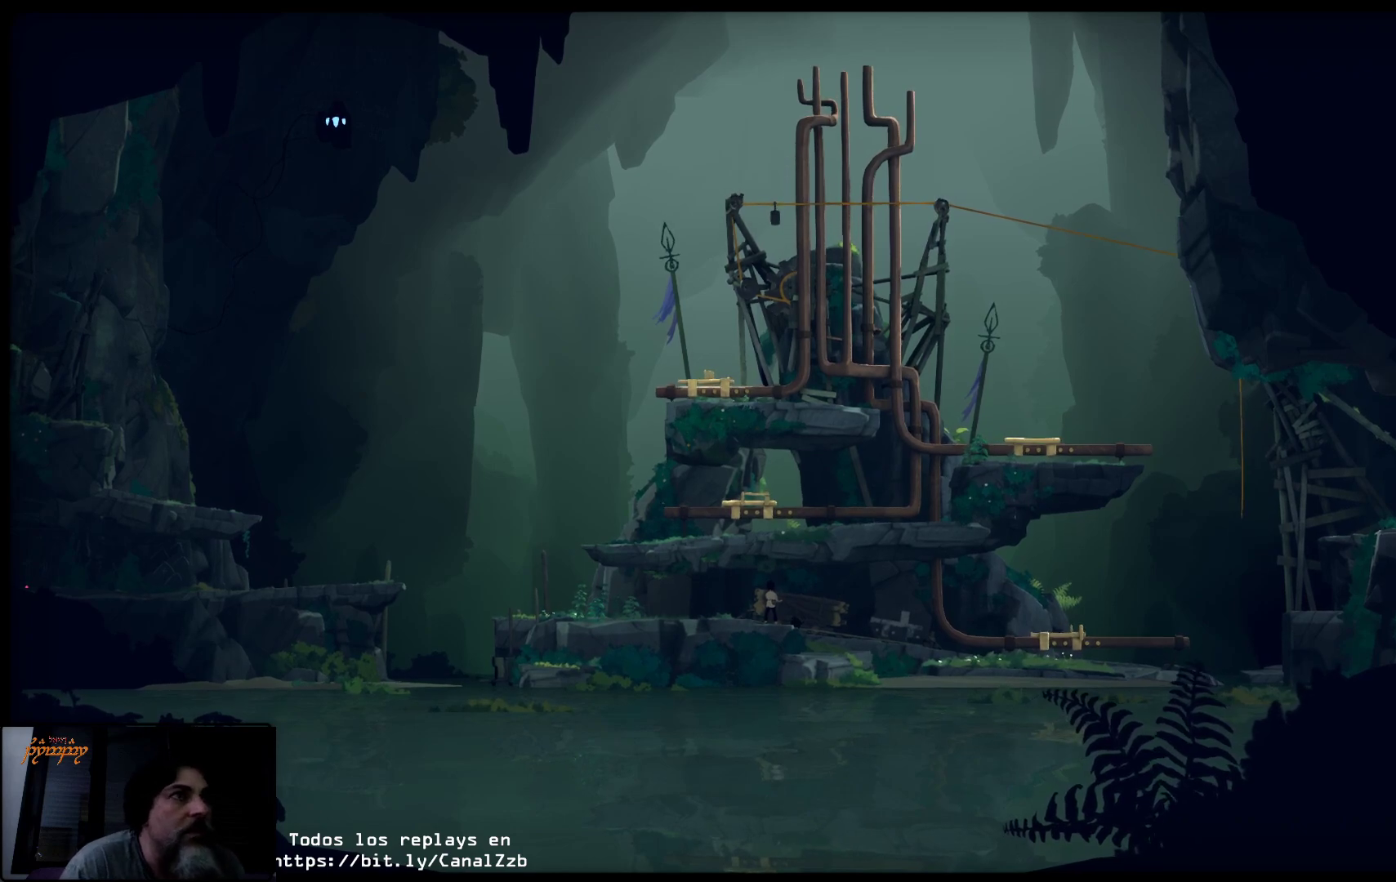
Gameplay with a controller (Xbox layout); each line is a JSON object with the inputs held at the frame after it. "events" lists button and stick changes between this image and that frame as [ms after this image, input, new state], when the widget could be followed in between.
{"buttons": ["X"], "left_stick": "left", "right_stick": "center", "events": []}
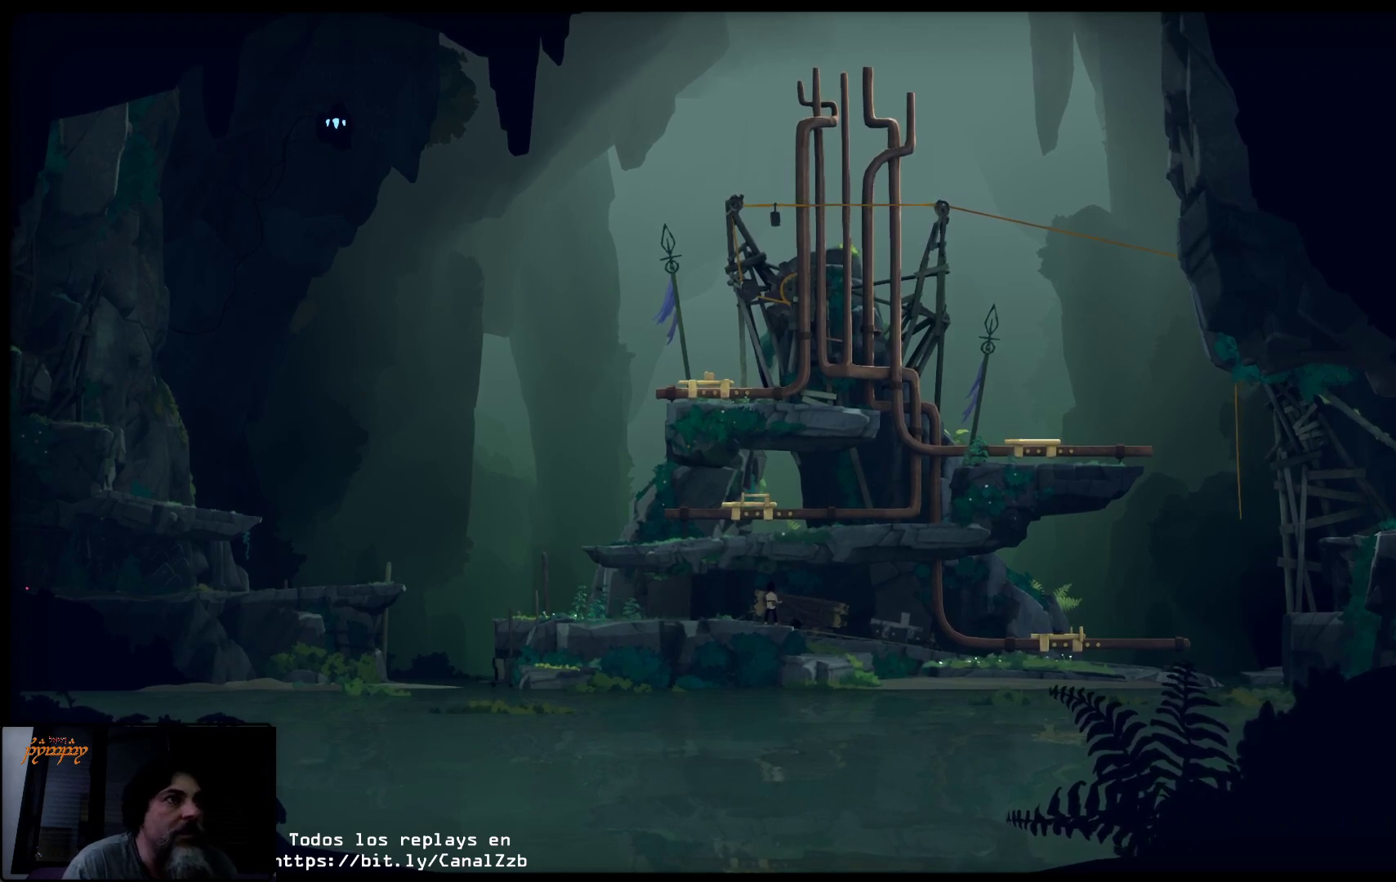
{"buttons": ["X"], "left_stick": "left", "right_stick": "center", "events": []}
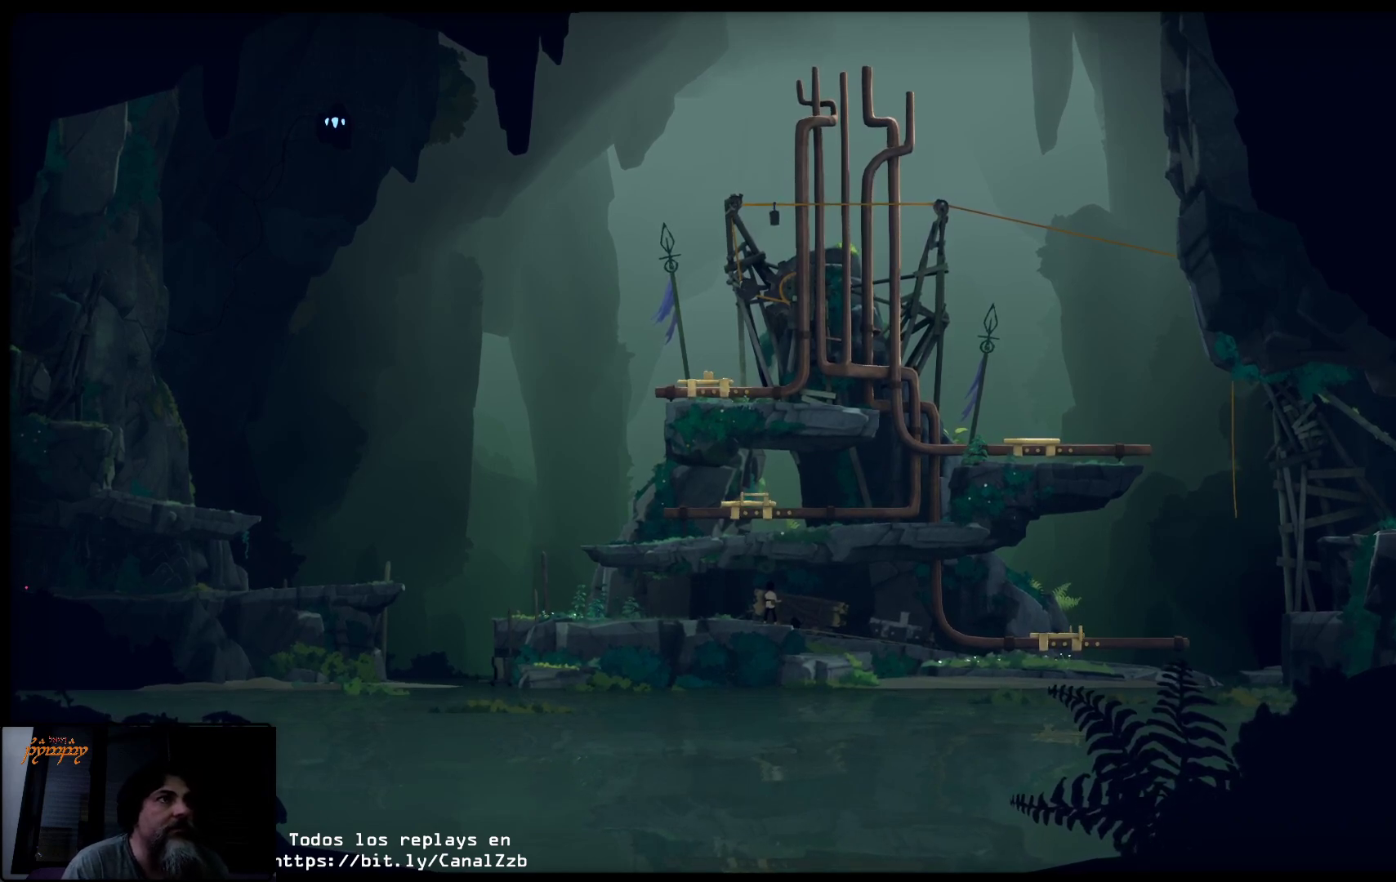
{"buttons": ["X"], "left_stick": "left", "right_stick": "center", "events": []}
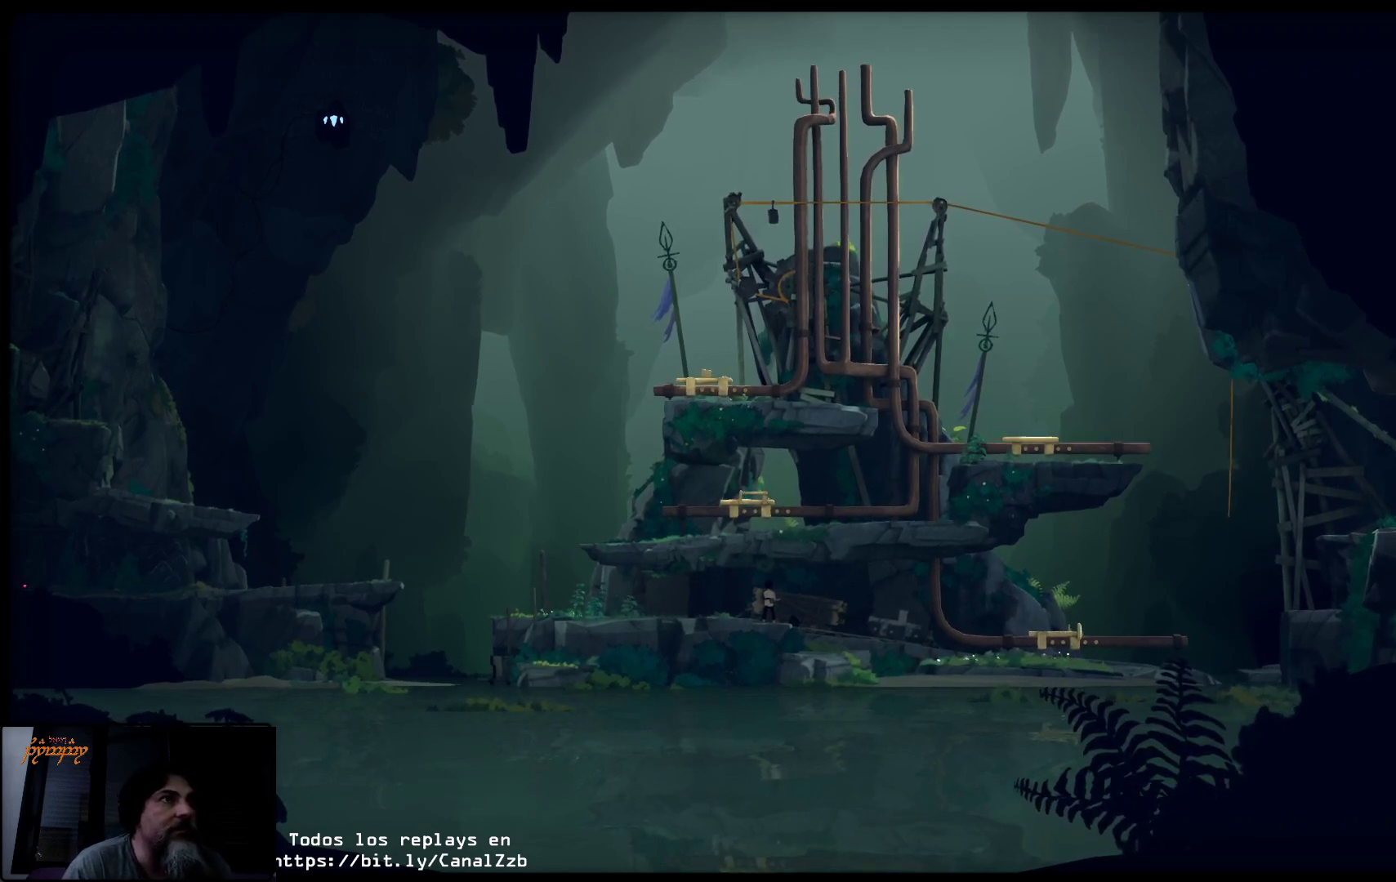
{"buttons": ["X"], "left_stick": "left", "right_stick": "center", "events": []}
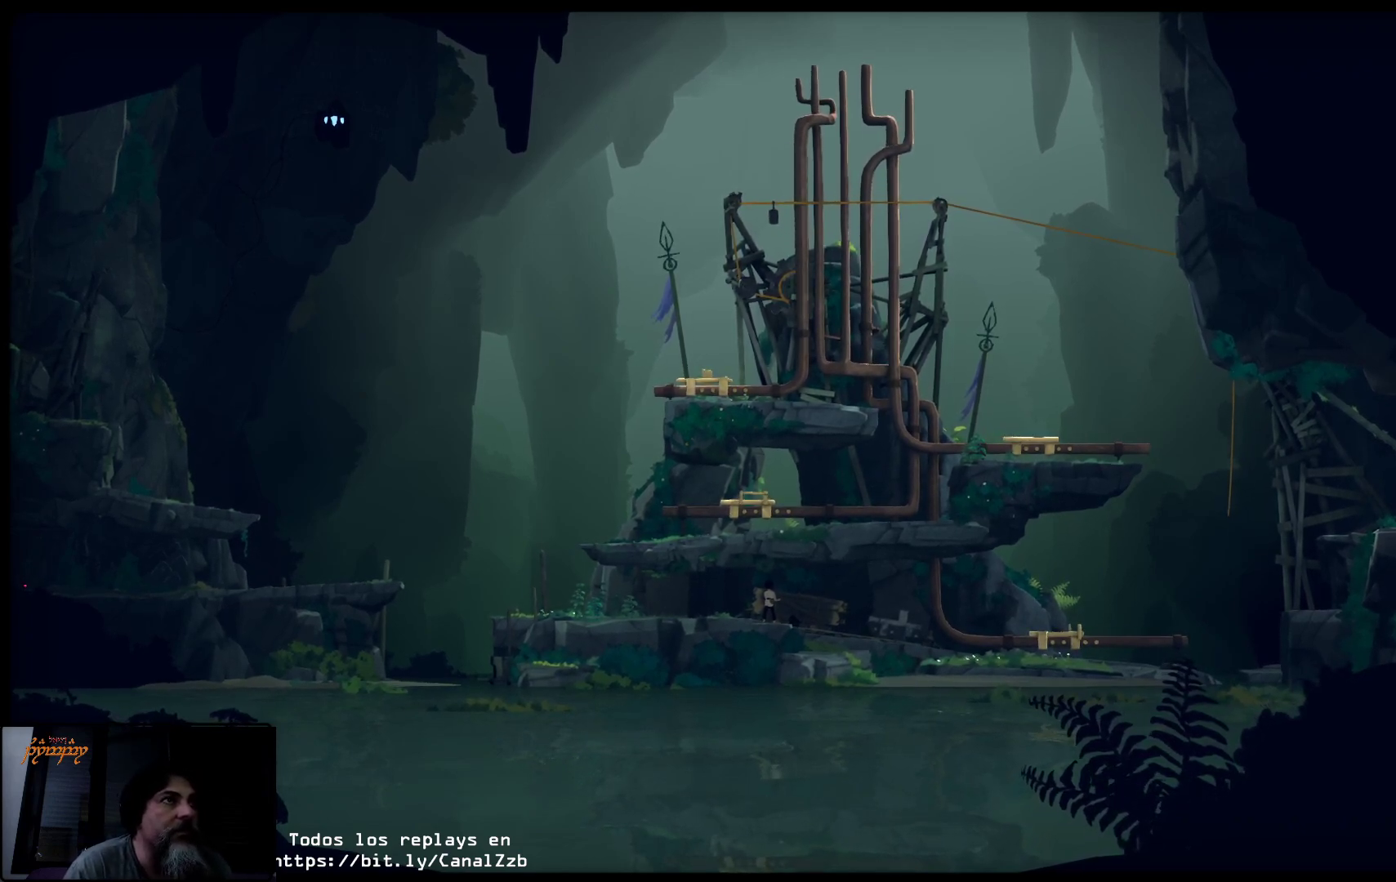
{"buttons": ["X"], "left_stick": "left", "right_stick": "center", "events": []}
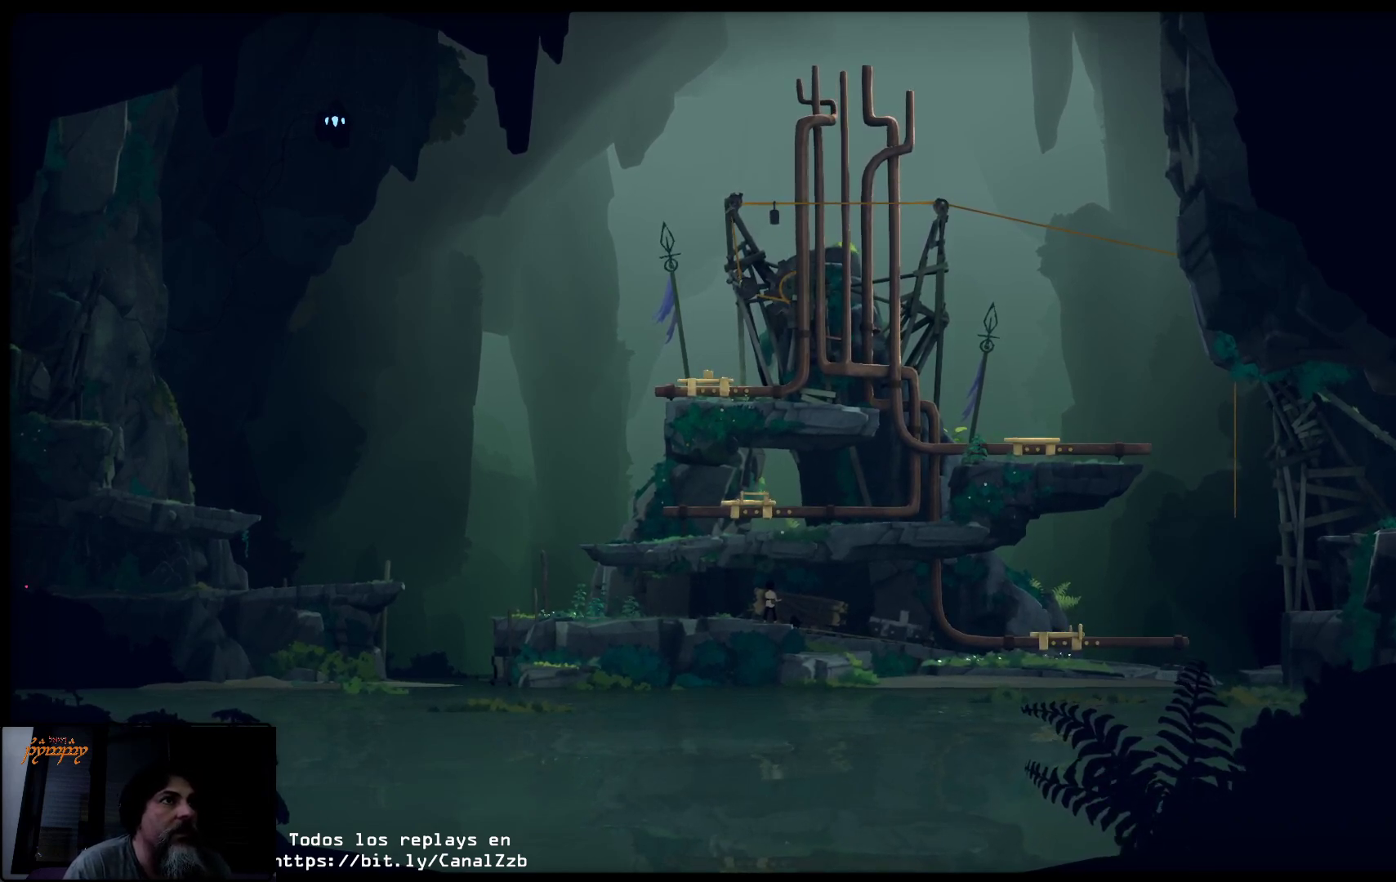
{"buttons": ["X"], "left_stick": "left", "right_stick": "center", "events": []}
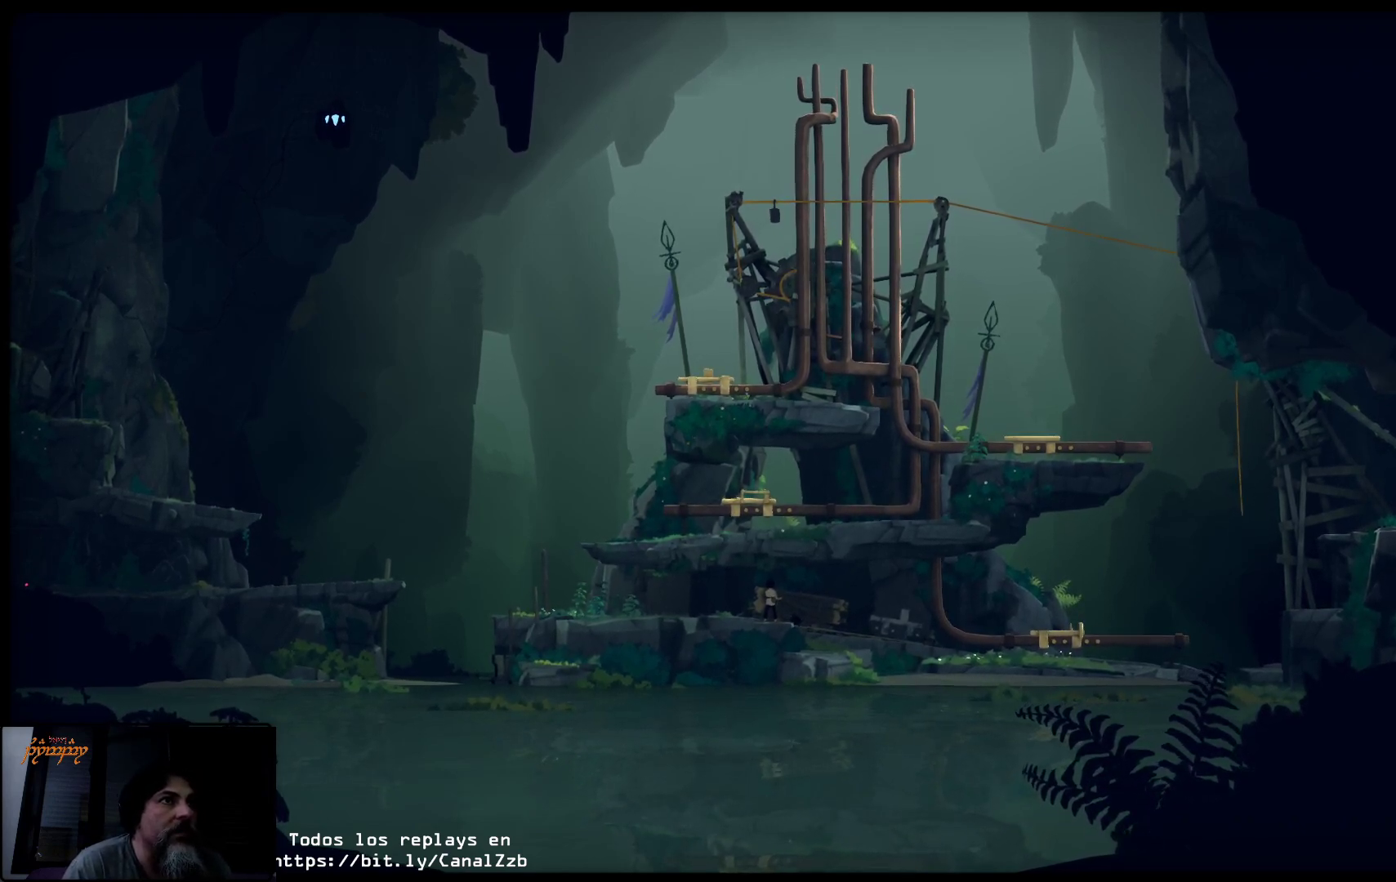
{"buttons": ["X"], "left_stick": "left", "right_stick": "center", "events": []}
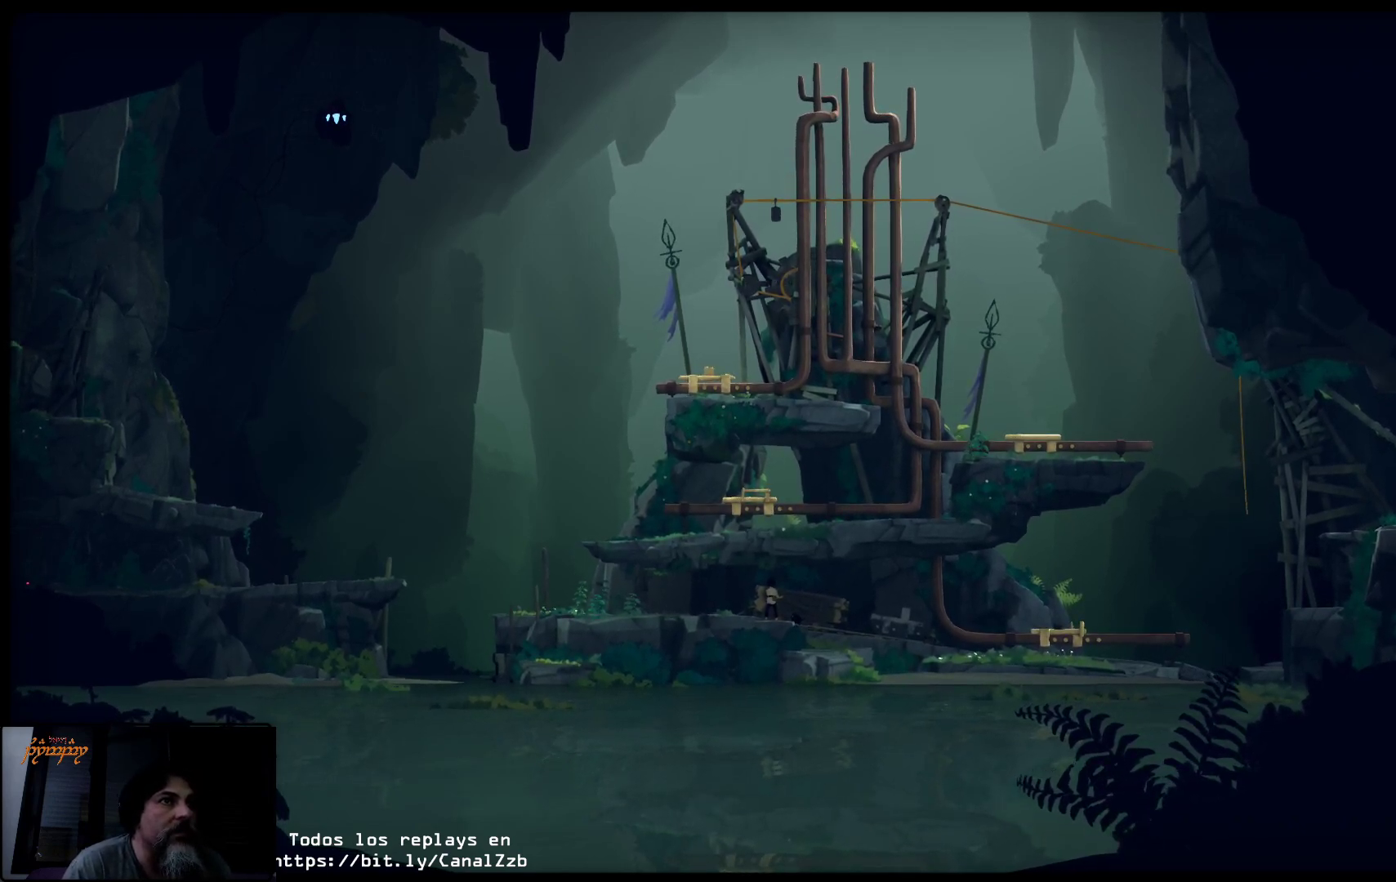
{"buttons": ["X"], "left_stick": "left", "right_stick": "center", "events": []}
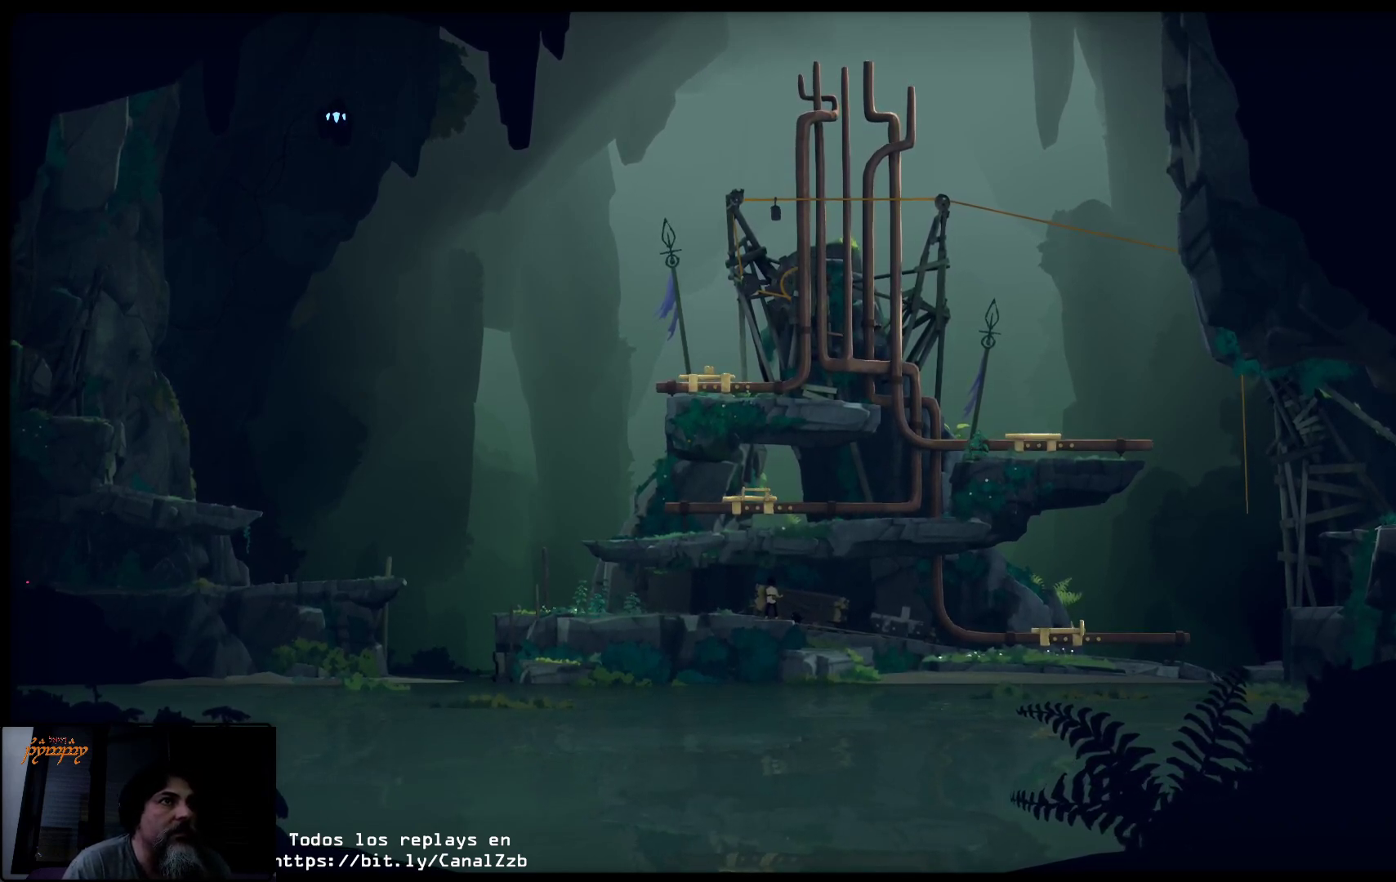
{"buttons": ["X"], "left_stick": "left", "right_stick": "center", "events": []}
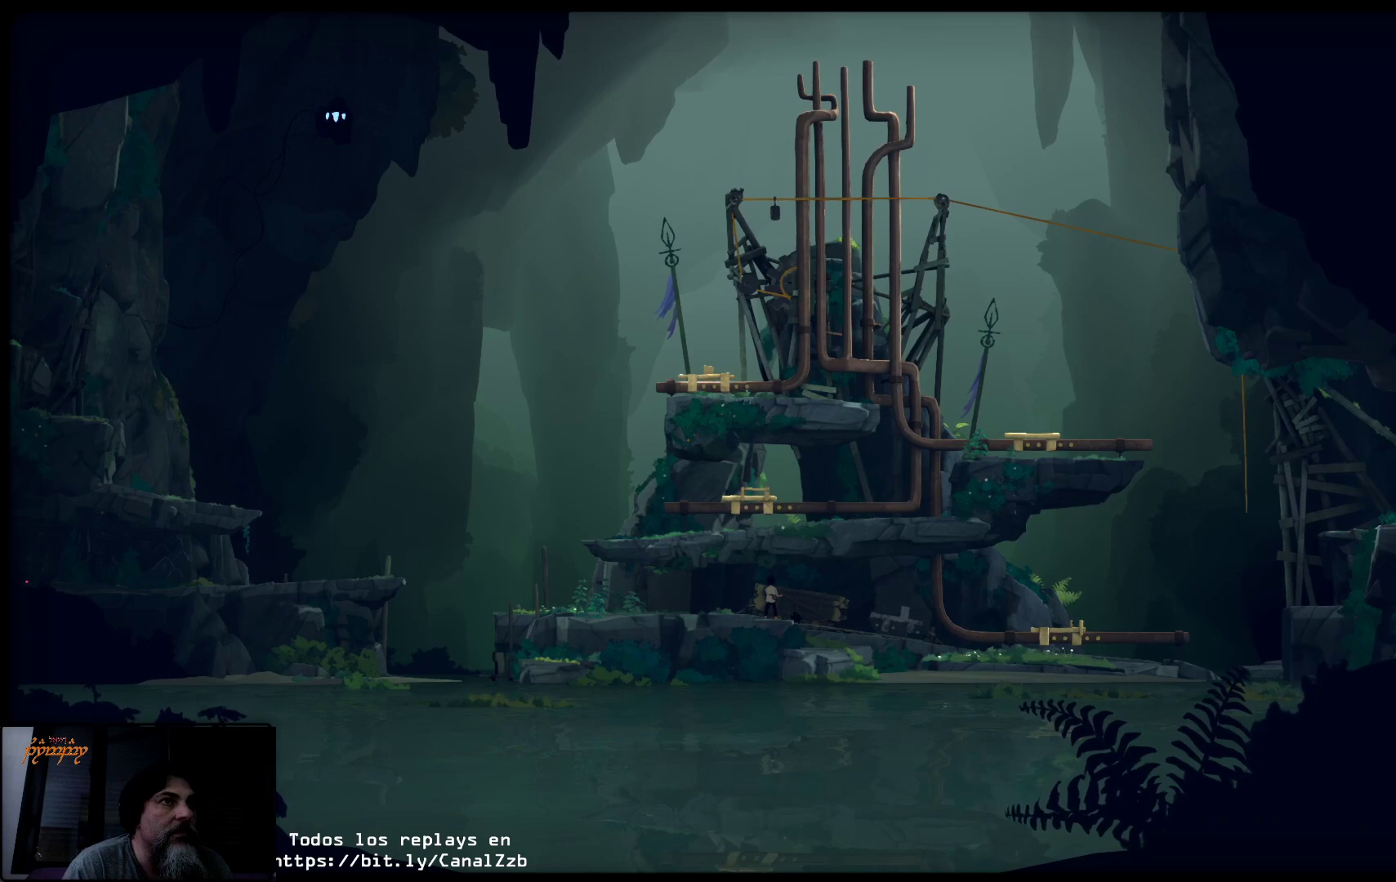
{"buttons": ["X"], "left_stick": "left", "right_stick": "center", "events": []}
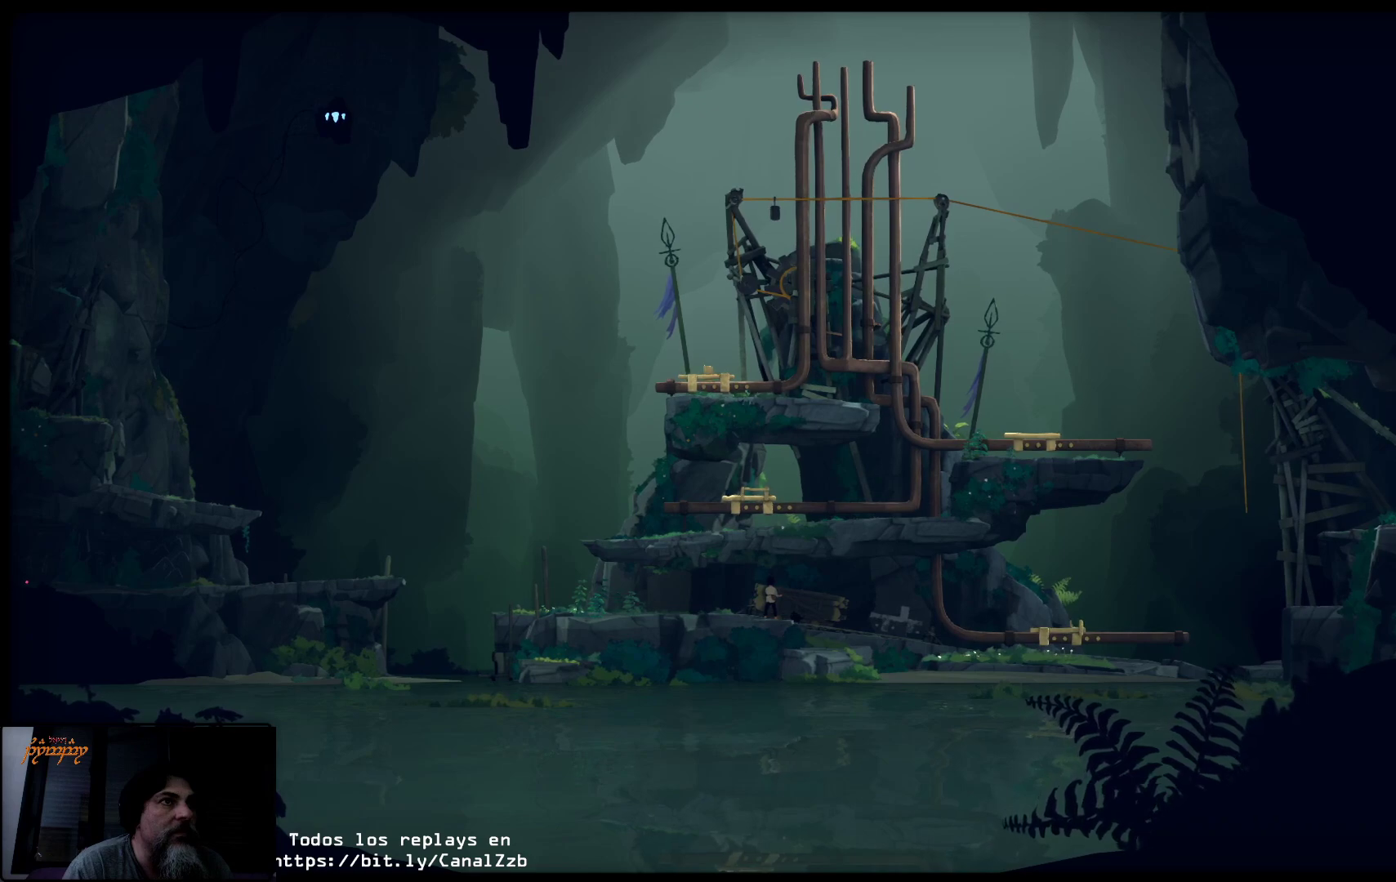
{"buttons": ["X"], "left_stick": "left", "right_stick": "center", "events": []}
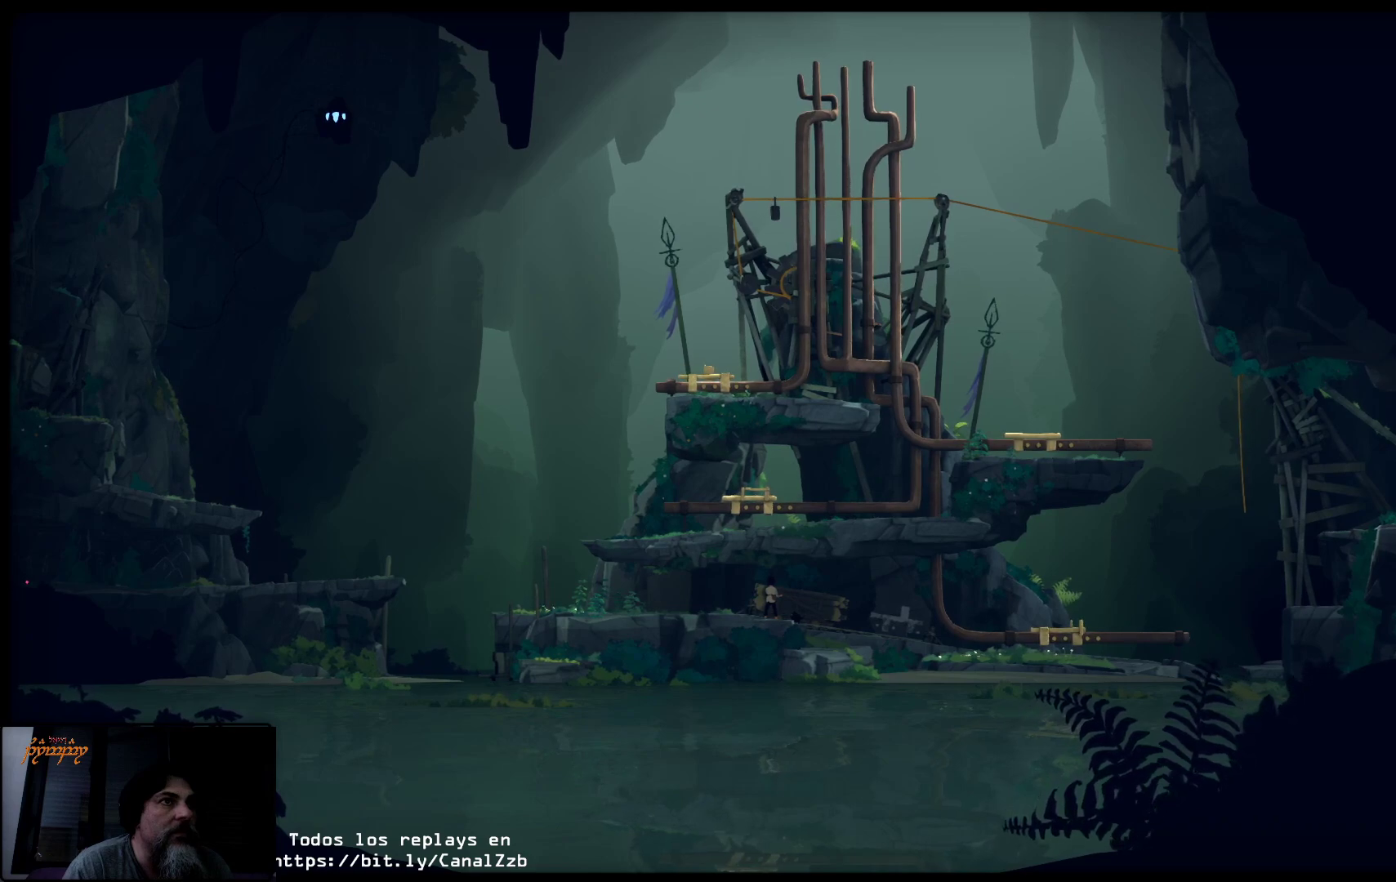
{"buttons": ["X"], "left_stick": "left", "right_stick": "center", "events": []}
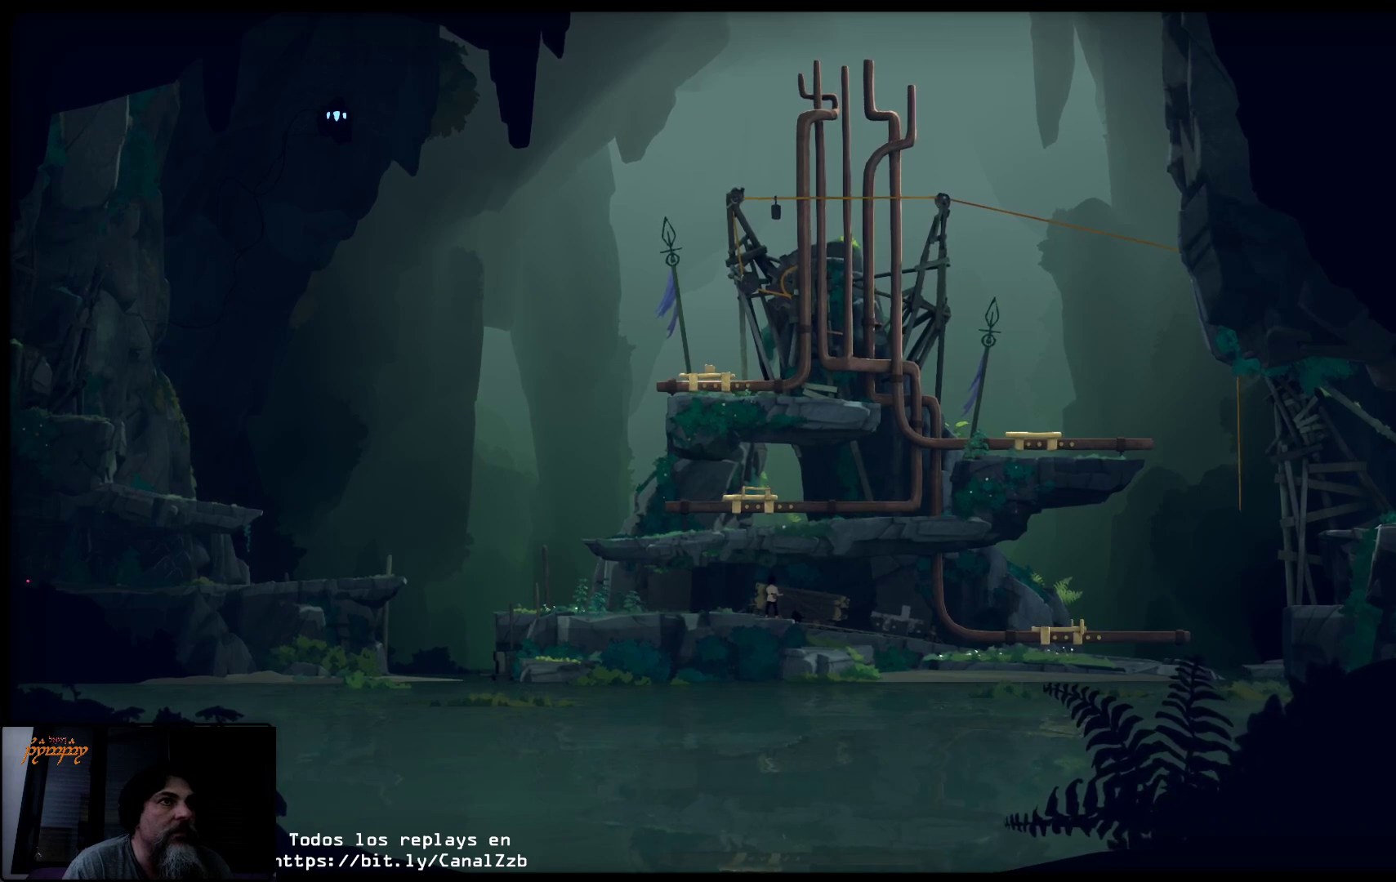
{"buttons": ["X"], "left_stick": "left", "right_stick": "center", "events": []}
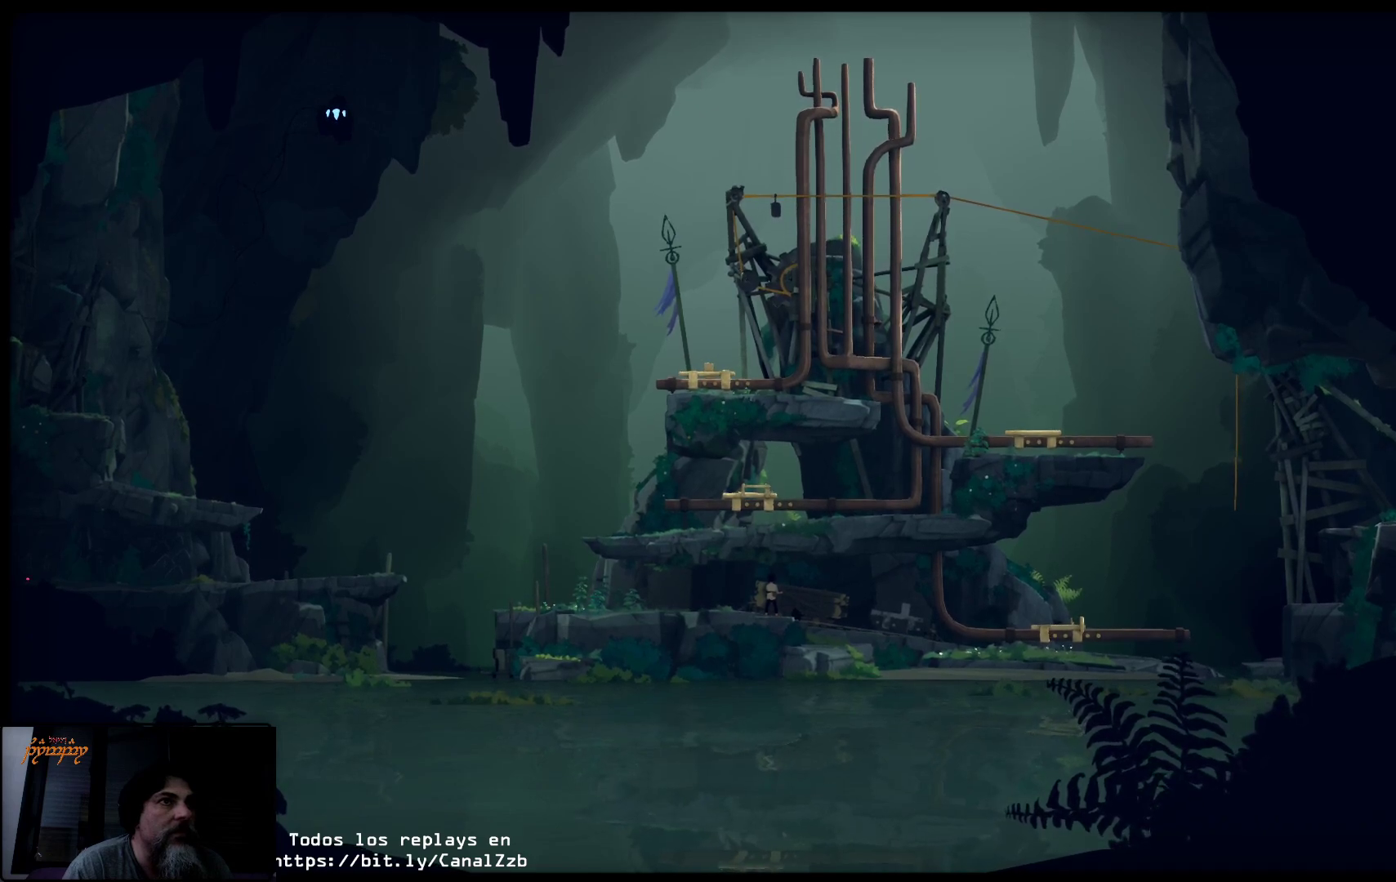
{"buttons": [], "left_stick": "up-right", "right_stick": "center", "events": [[267, "X", "up"], [267, "left_stick", "up-right"]]}
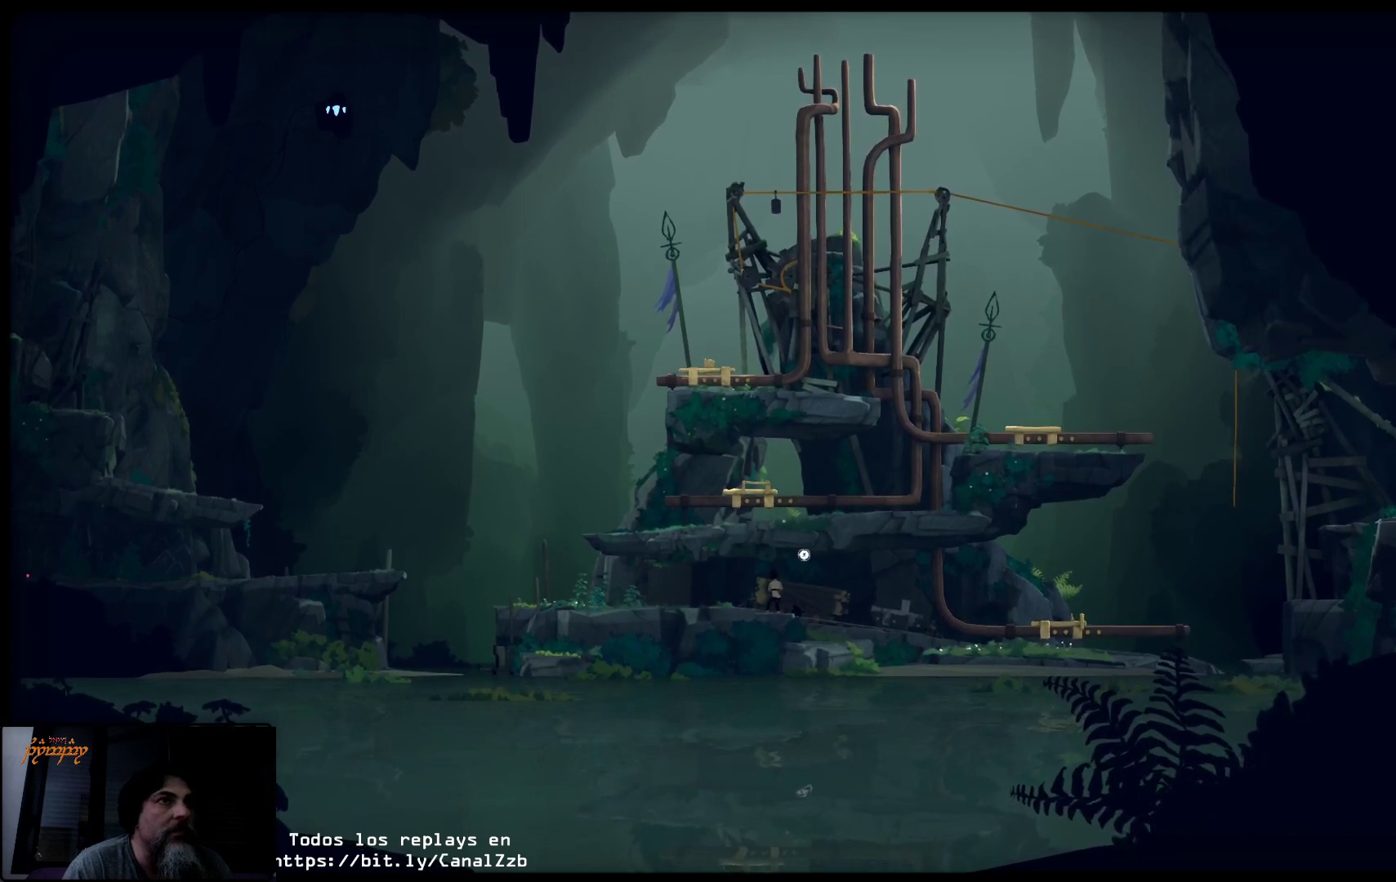
{"buttons": [], "left_stick": "up-right", "right_stick": "center", "events": []}
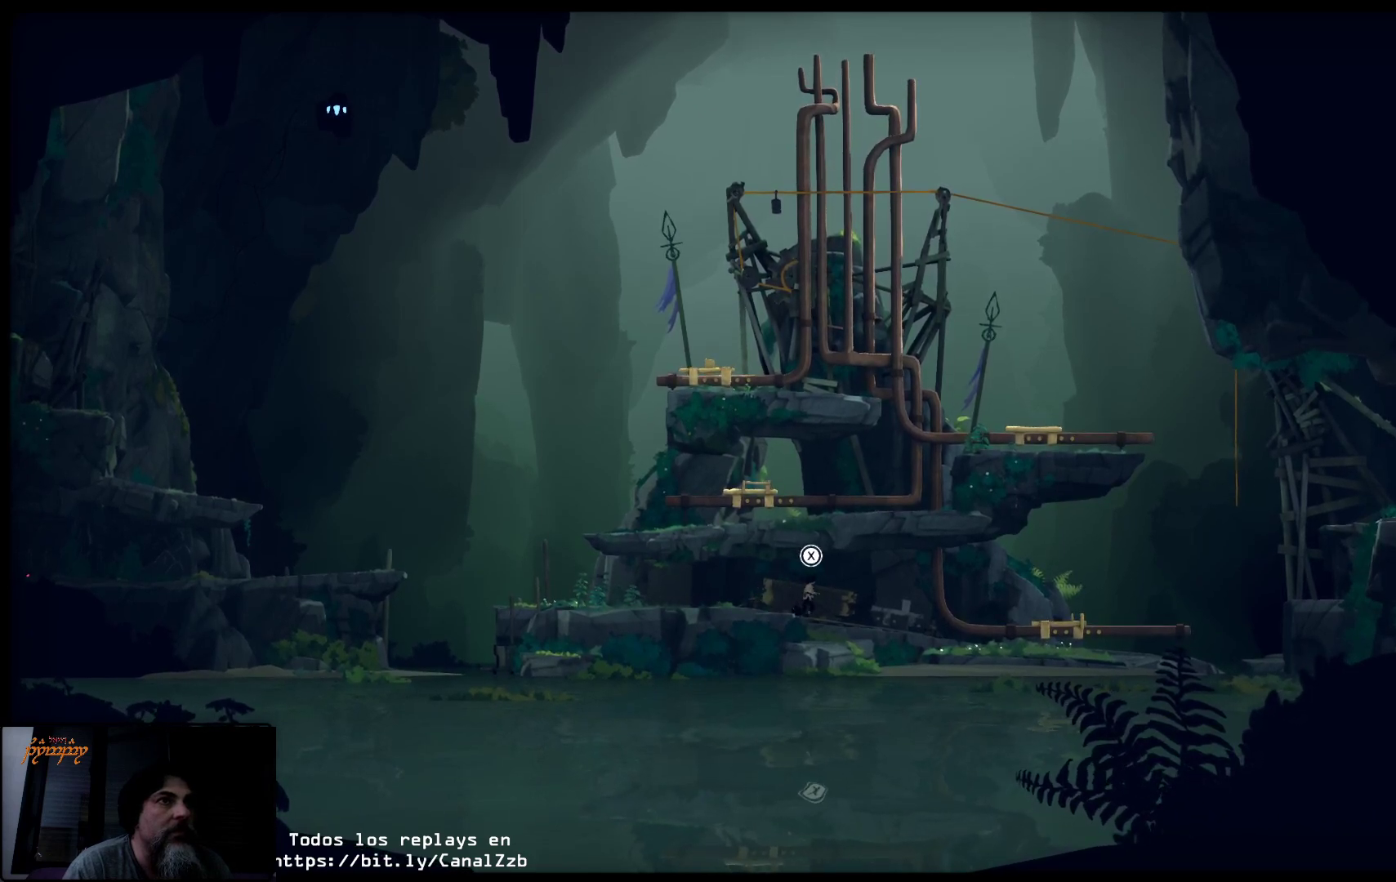
{"buttons": [], "left_stick": "up-right", "right_stick": "center", "events": []}
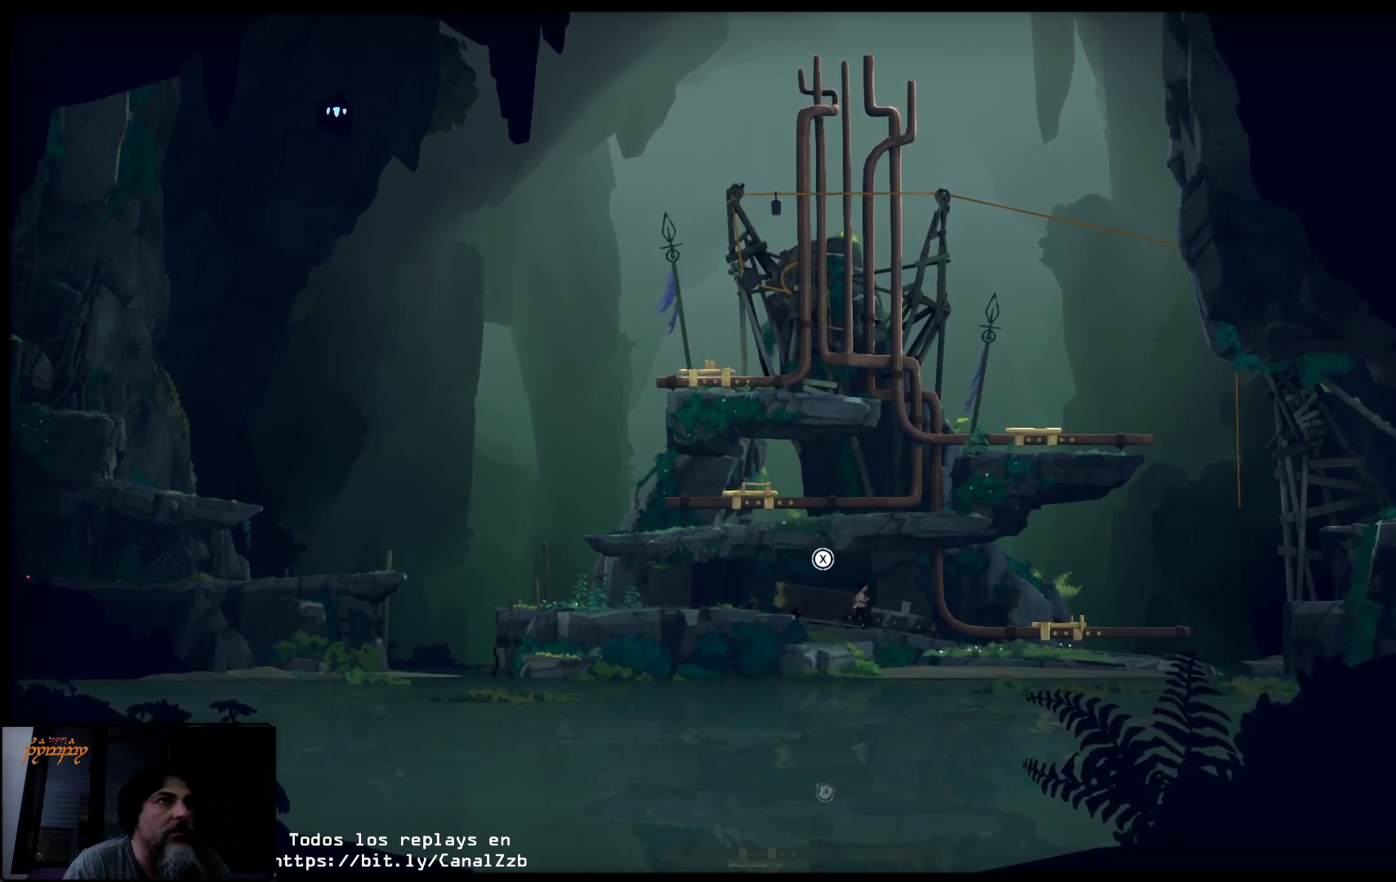
{"buttons": [], "left_stick": "up-right", "right_stick": "center", "events": []}
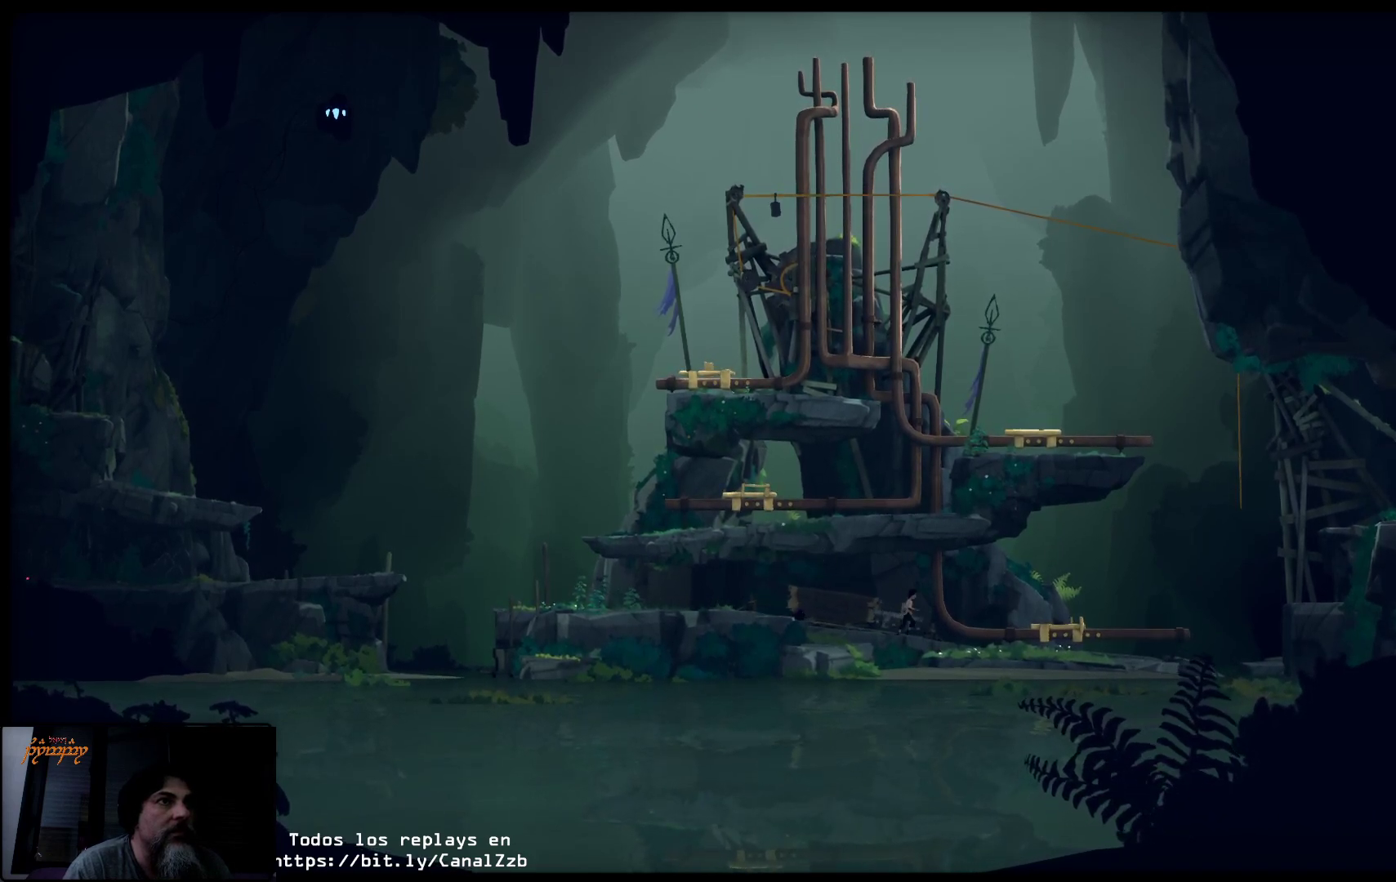
{"buttons": [], "left_stick": "up-right", "right_stick": "center", "events": []}
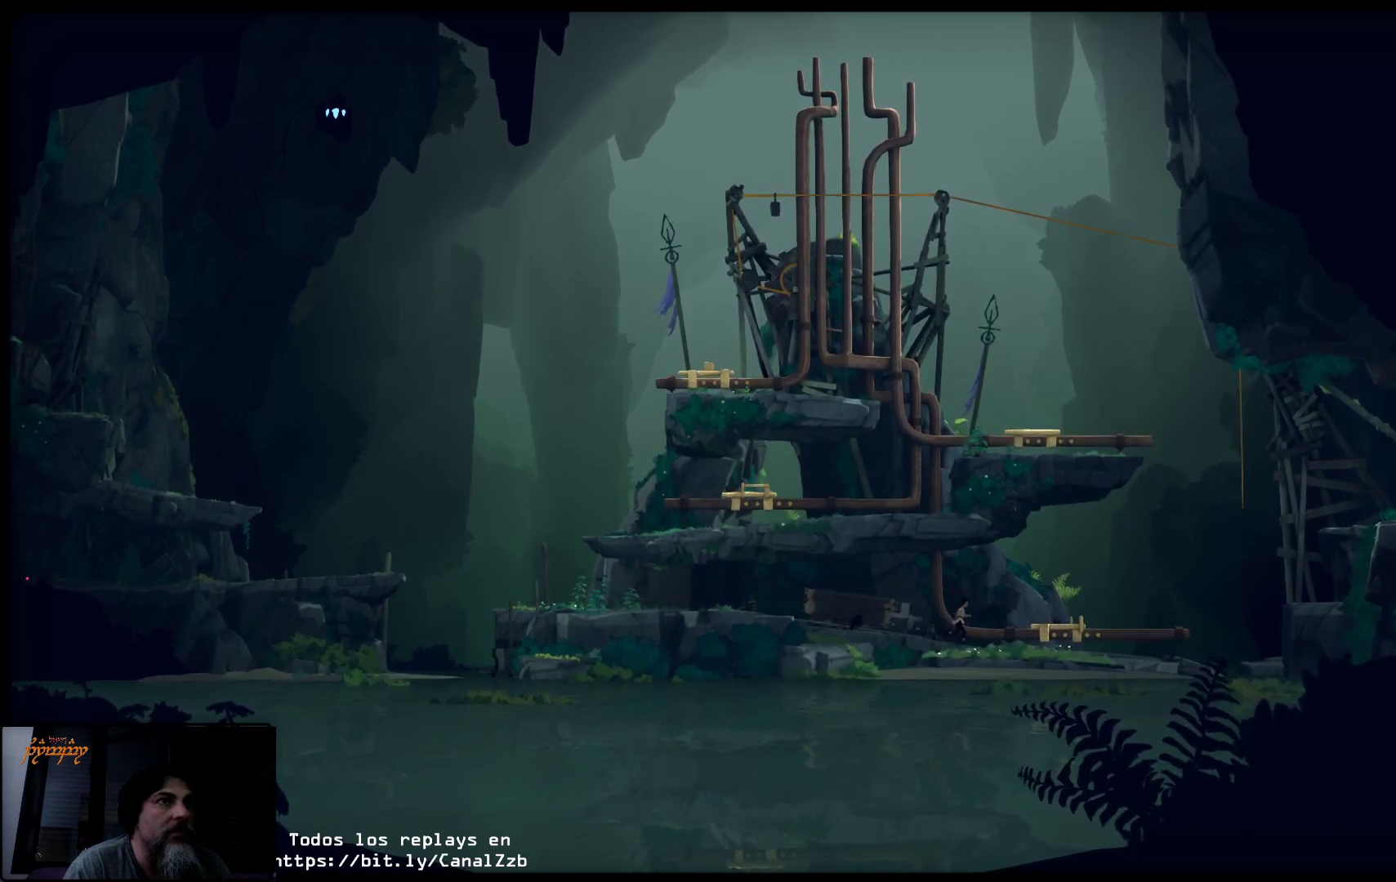
{"buttons": [], "left_stick": "up-right", "right_stick": "center", "events": []}
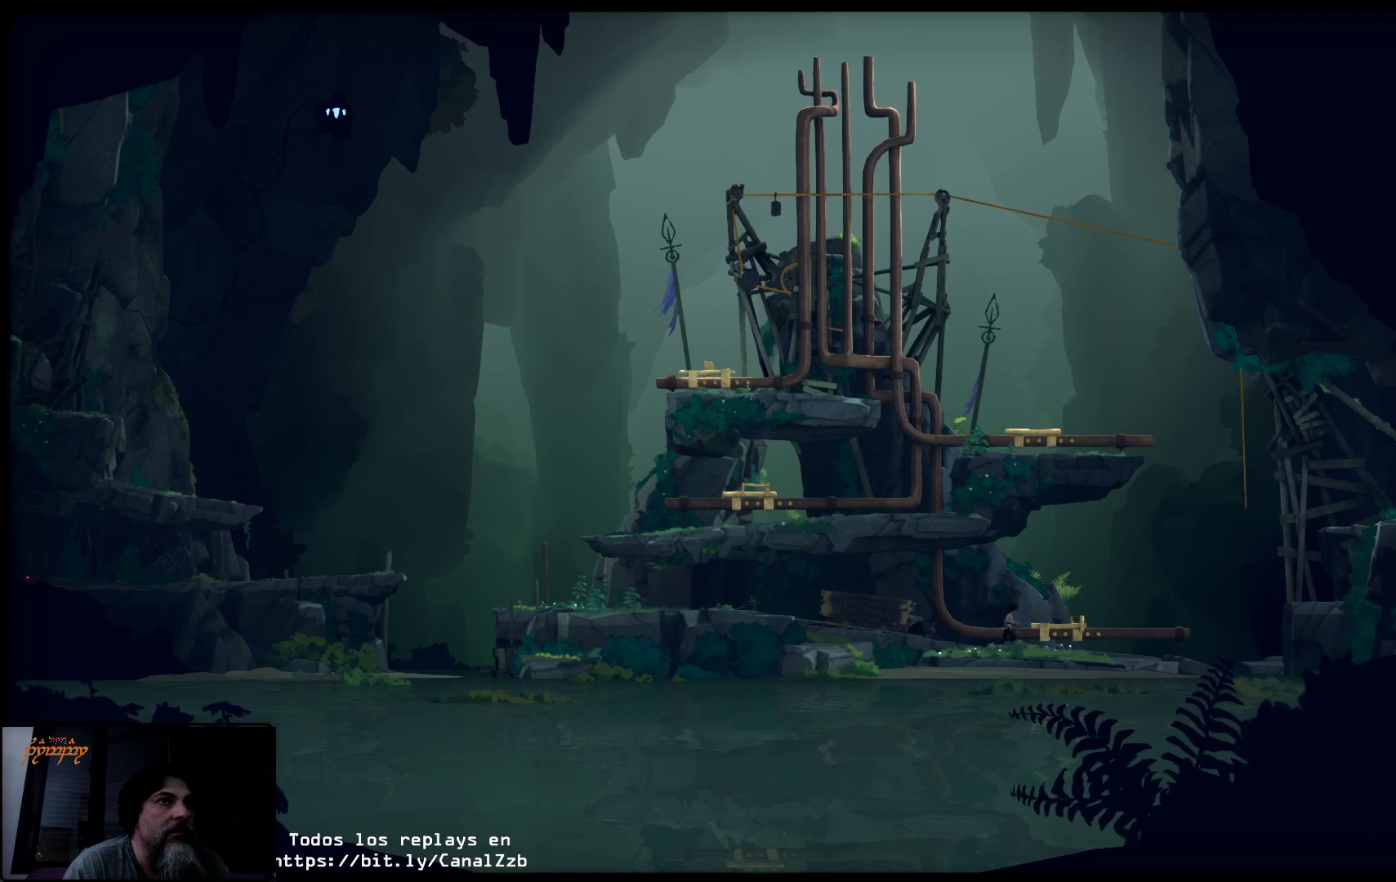
{"buttons": [], "left_stick": "center", "right_stick": "center", "events": [[250, "left_stick", "center"]]}
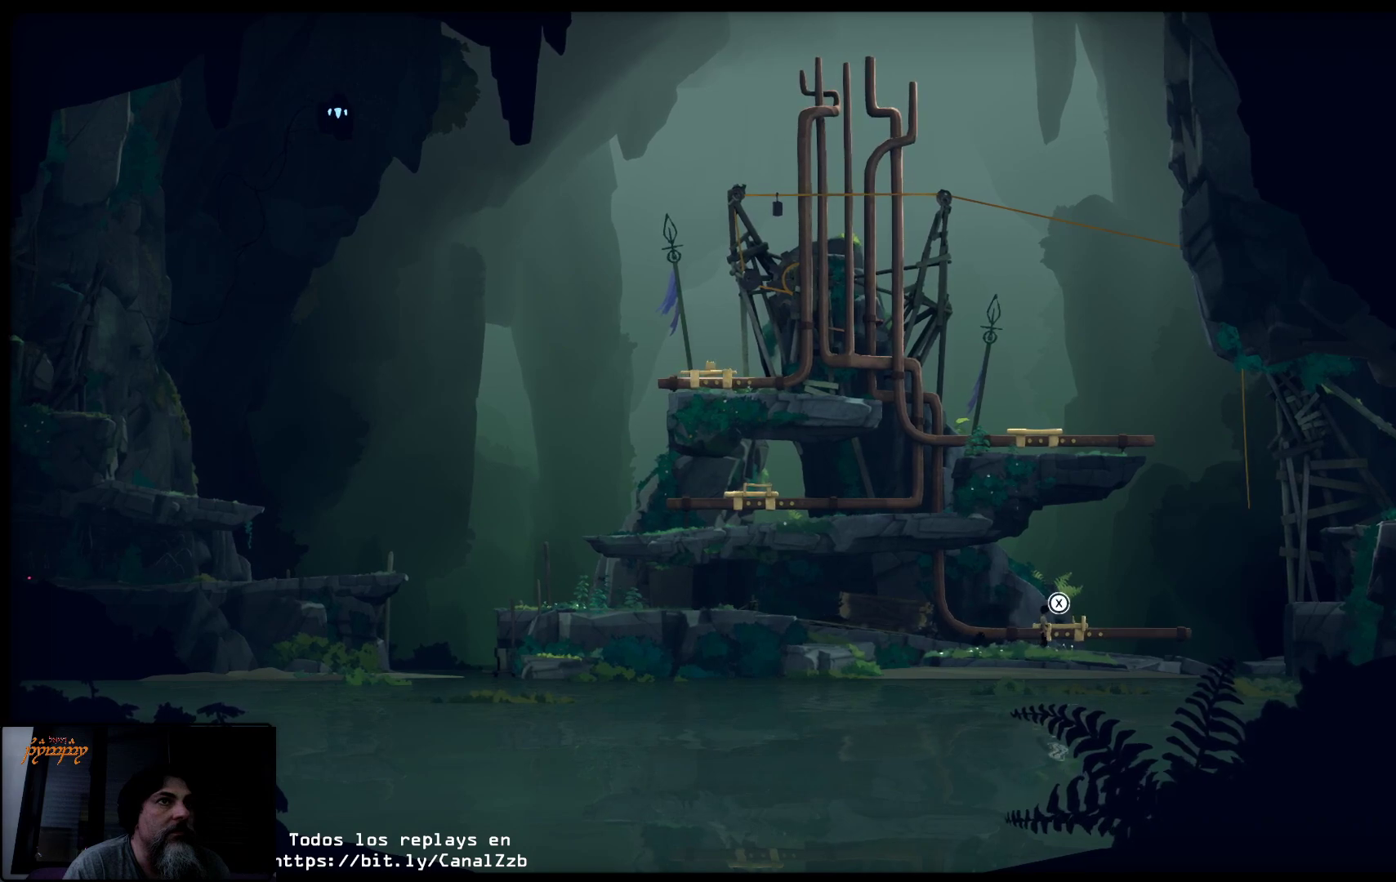
{"buttons": ["X"], "left_stick": "right", "right_stick": "center", "events": [[17, "X", "down"], [350, "left_stick", "right"]]}
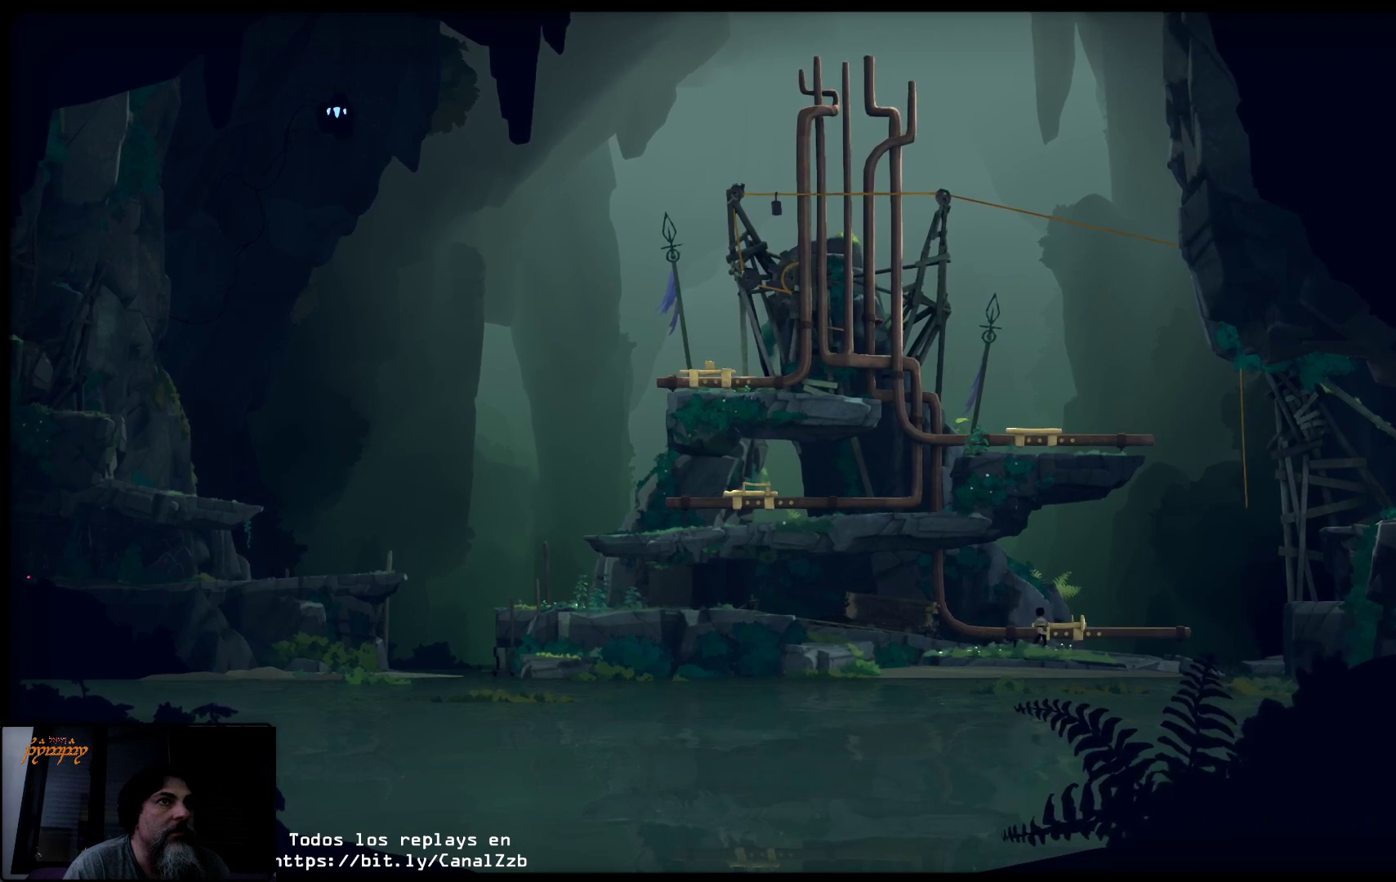
{"buttons": ["X"], "left_stick": "right", "right_stick": "center", "events": []}
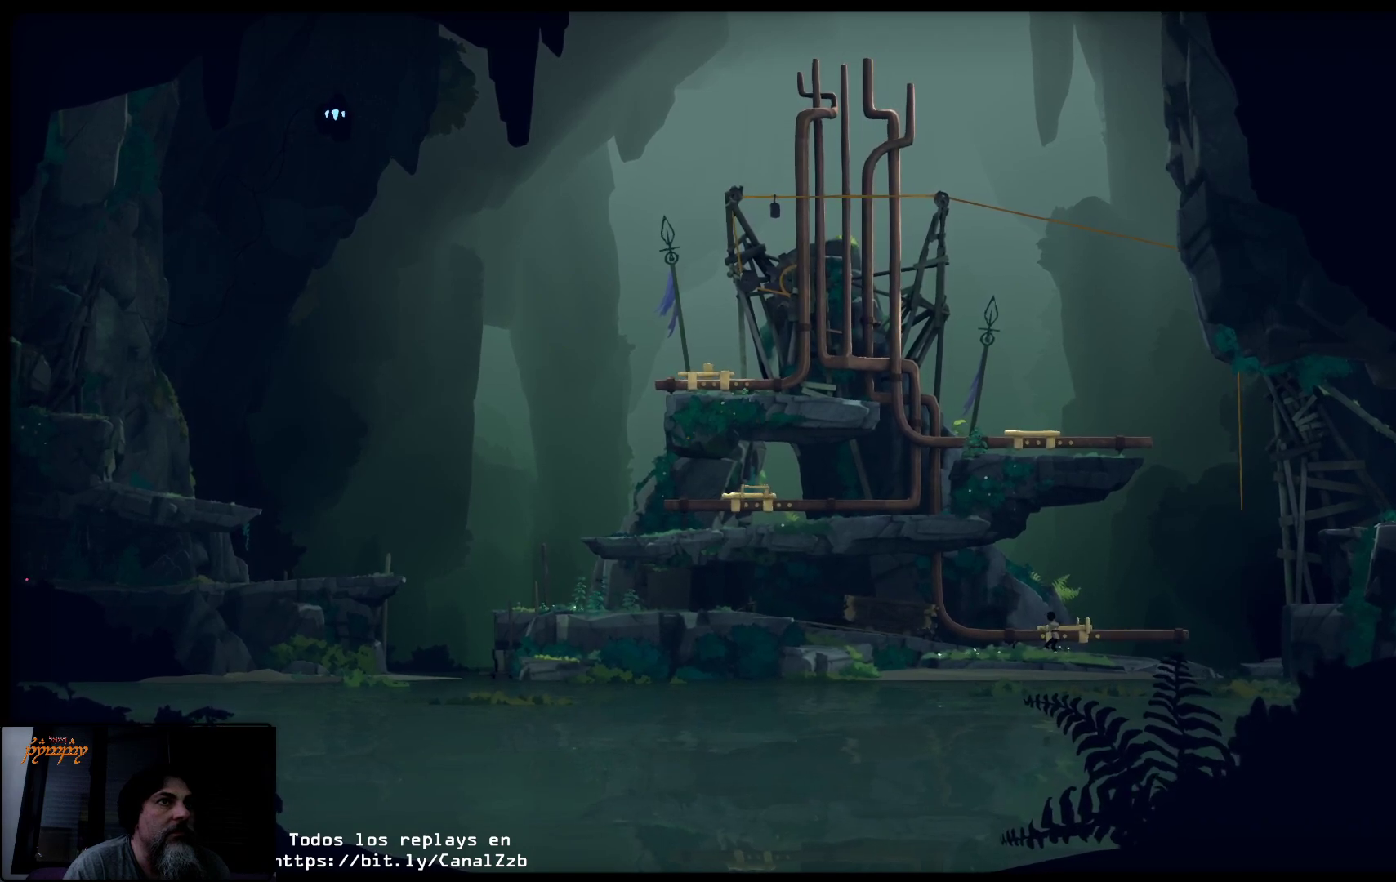
{"buttons": ["X"], "left_stick": "center", "right_stick": "center", "events": [[183, "left_stick", "center"]]}
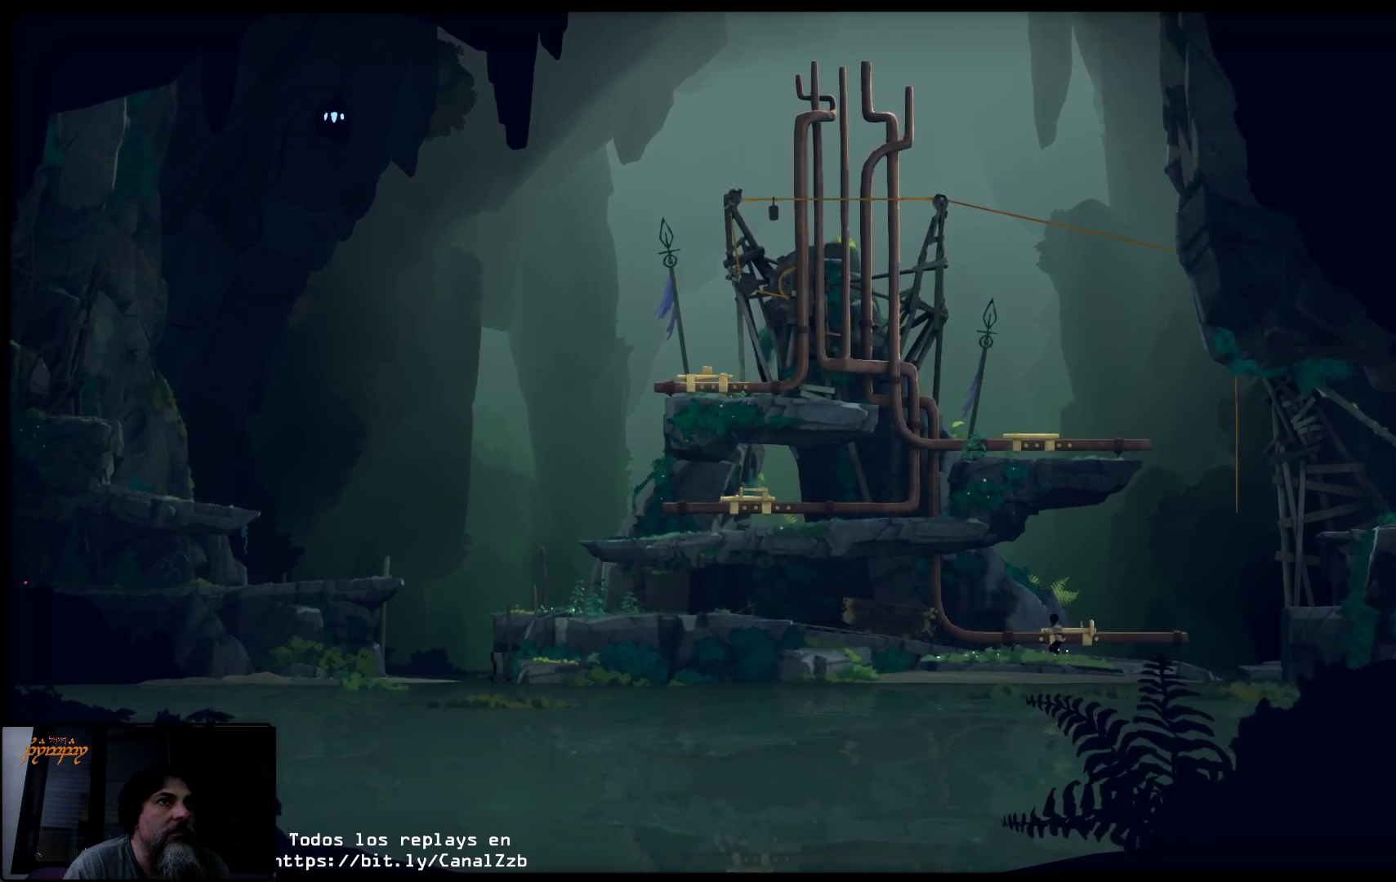
{"buttons": [], "left_stick": "center", "right_stick": "center", "events": [[467, "X", "up"]]}
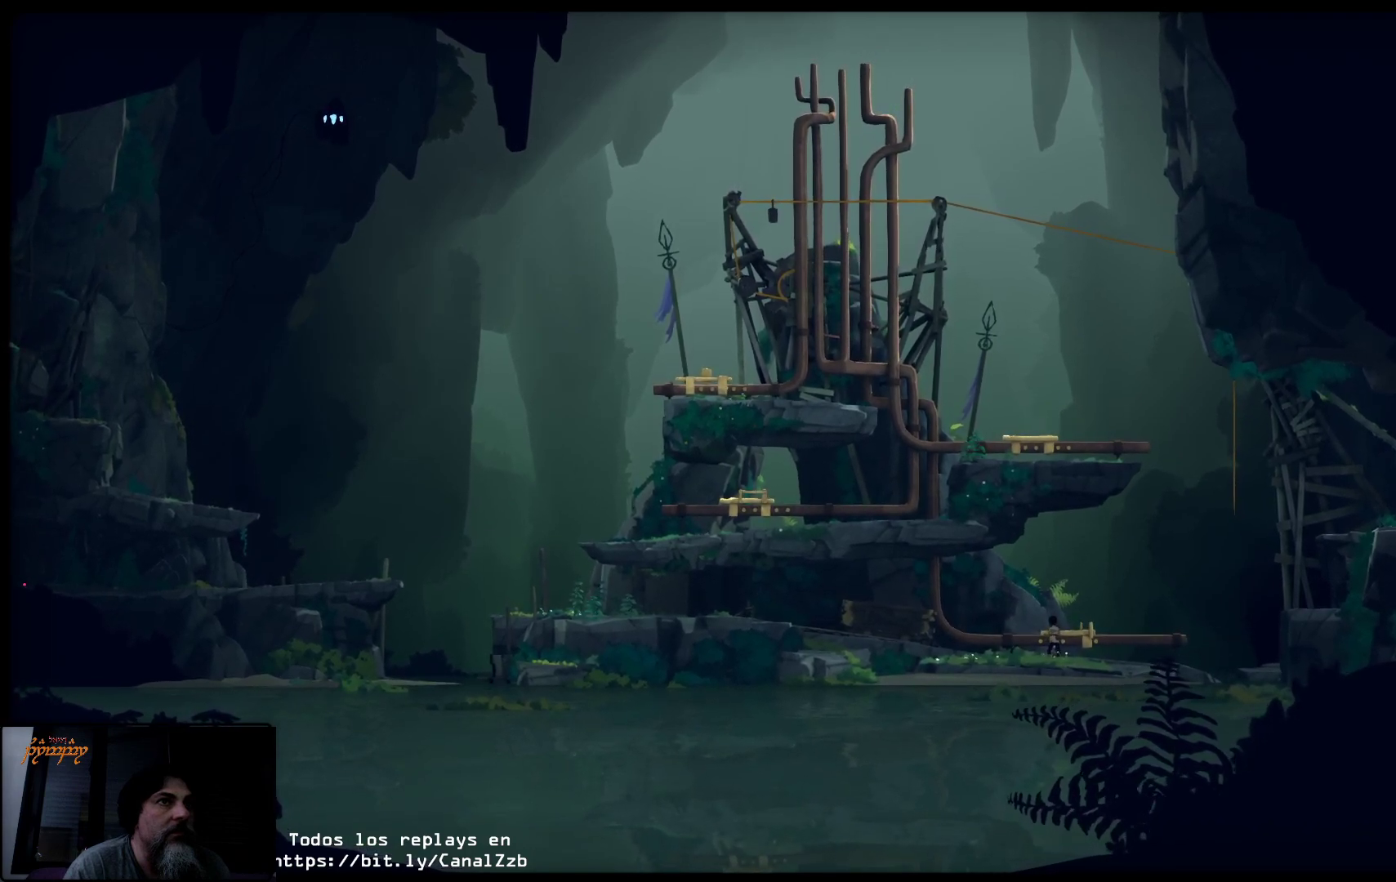
{"buttons": [], "left_stick": "left", "right_stick": "center", "events": [[200, "left_stick", "left"]]}
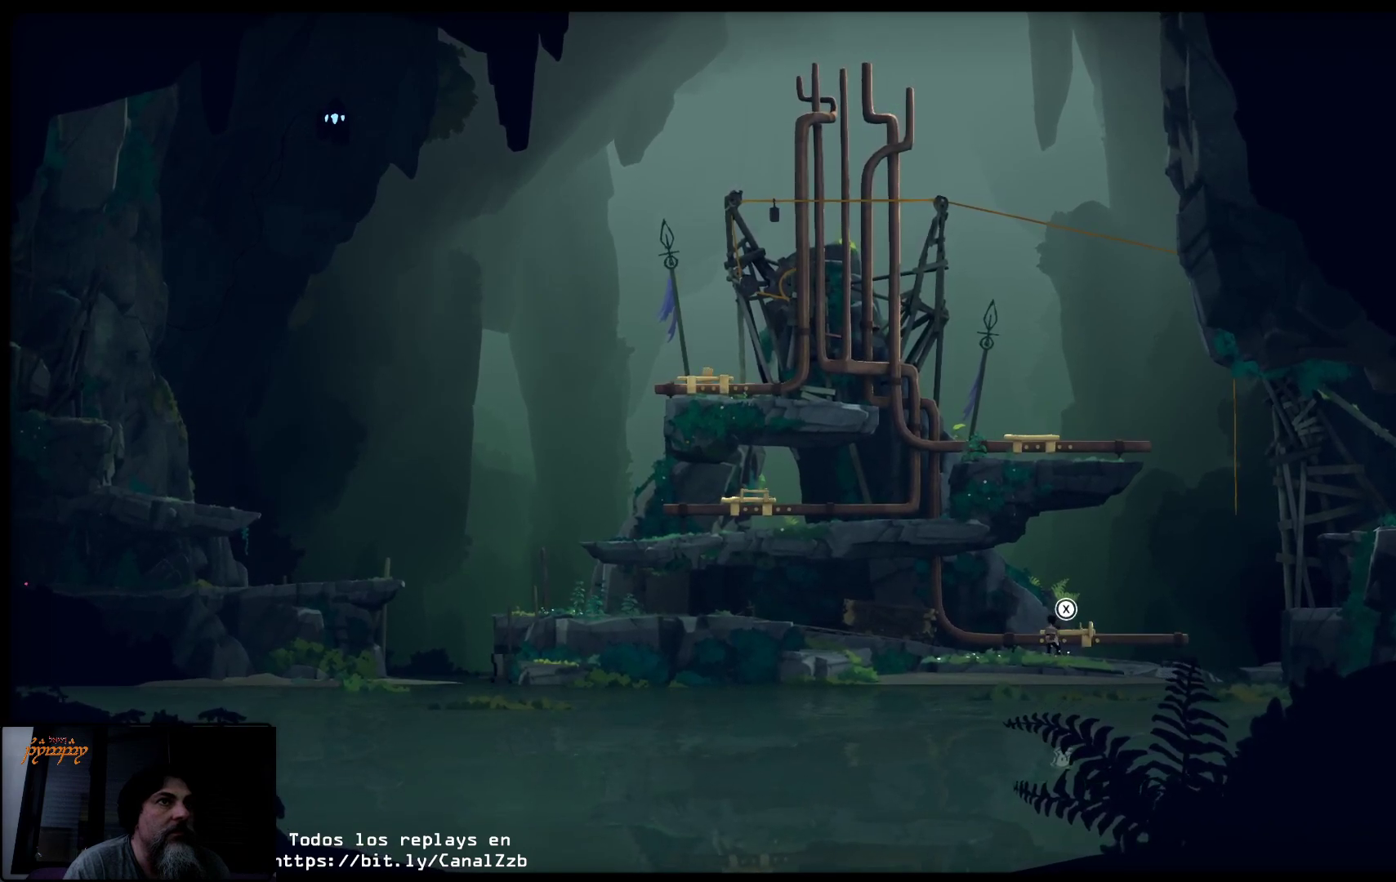
{"buttons": [], "left_stick": "left", "right_stick": "center", "events": [[133, "left_stick", "center"], [383, "left_stick", "left"]]}
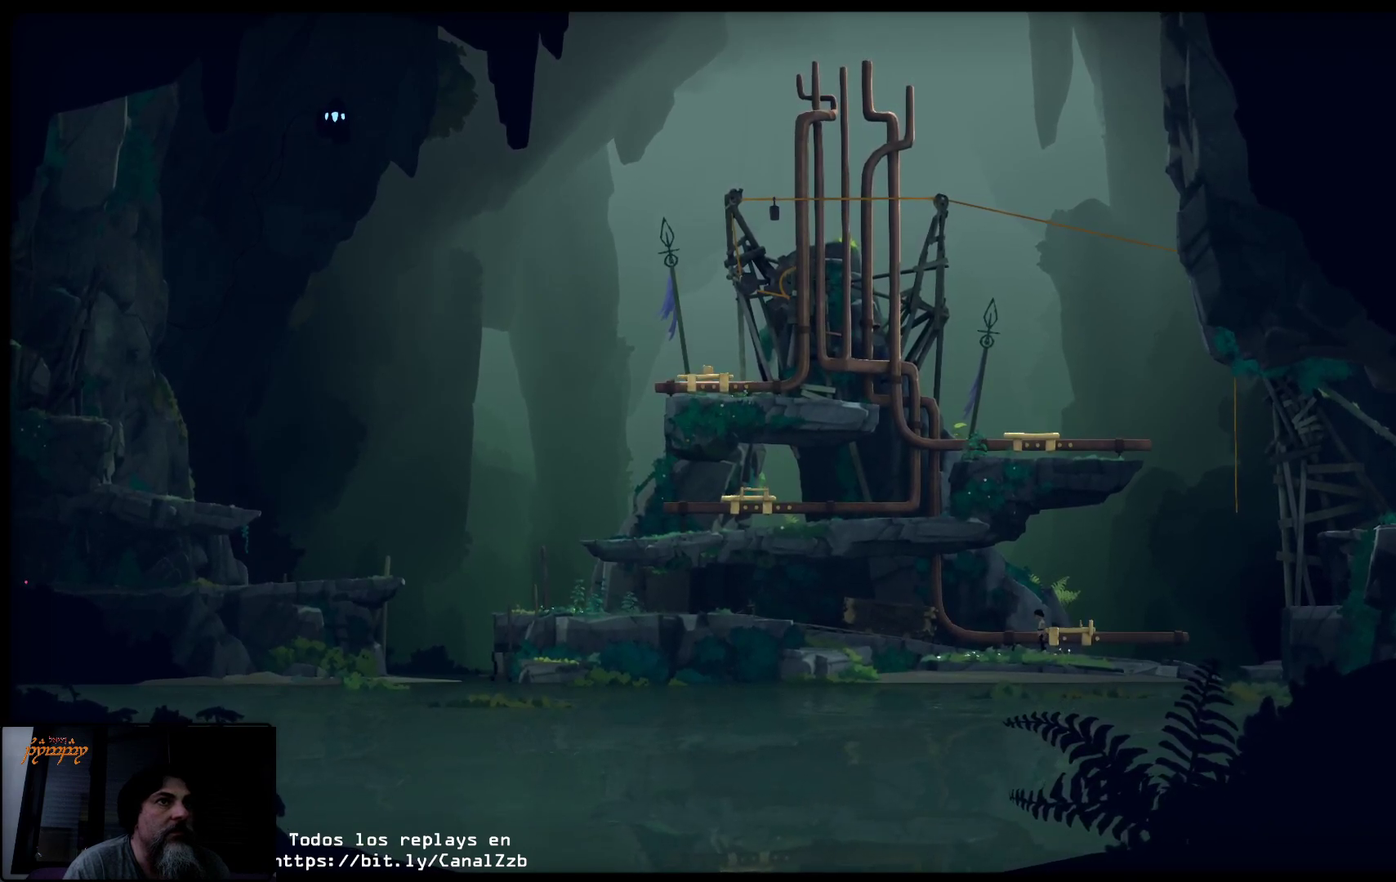
{"buttons": [], "left_stick": "left", "right_stick": "center", "events": []}
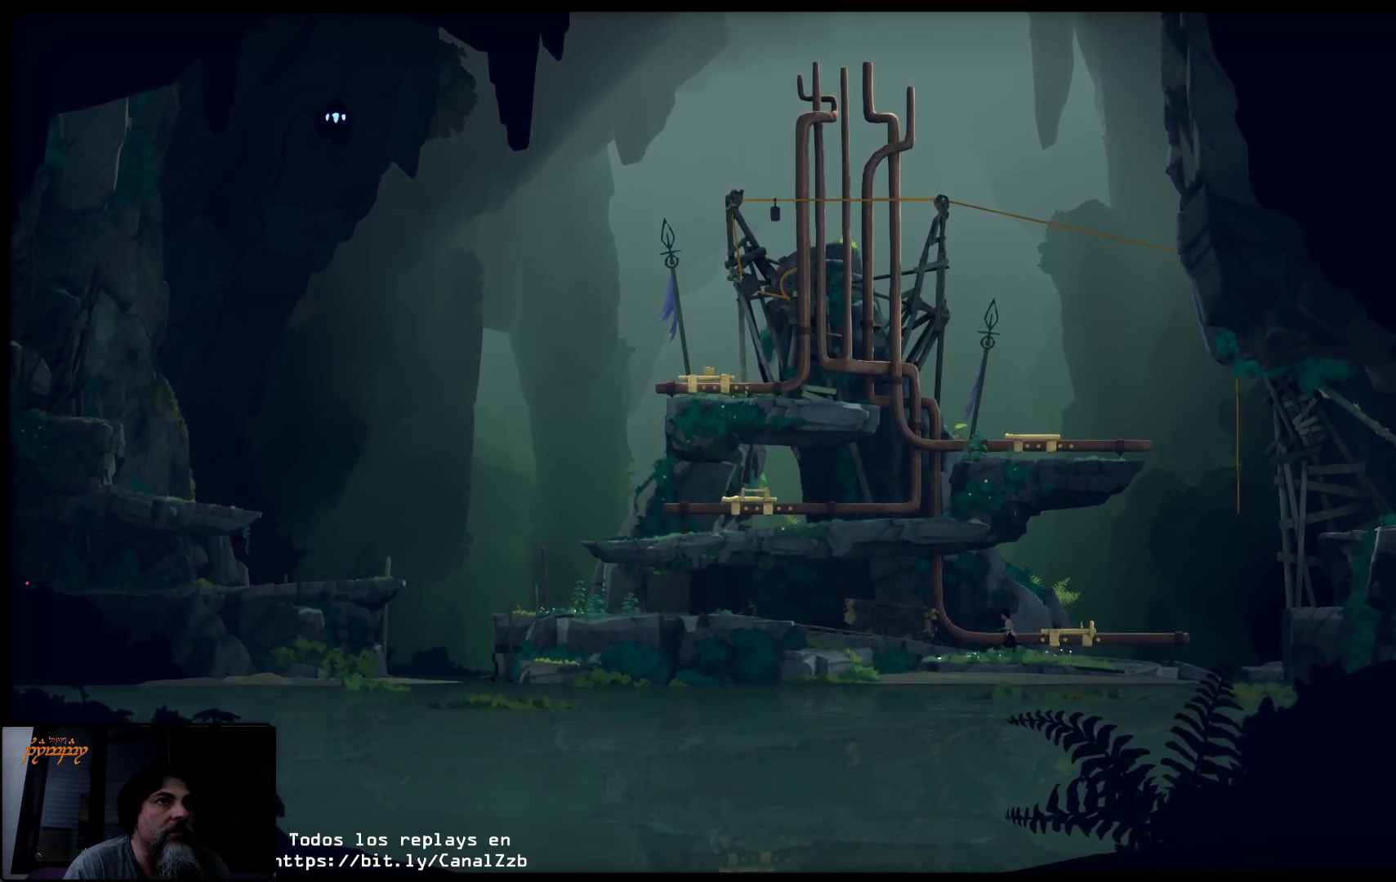
{"buttons": [], "left_stick": "left", "right_stick": "center", "events": []}
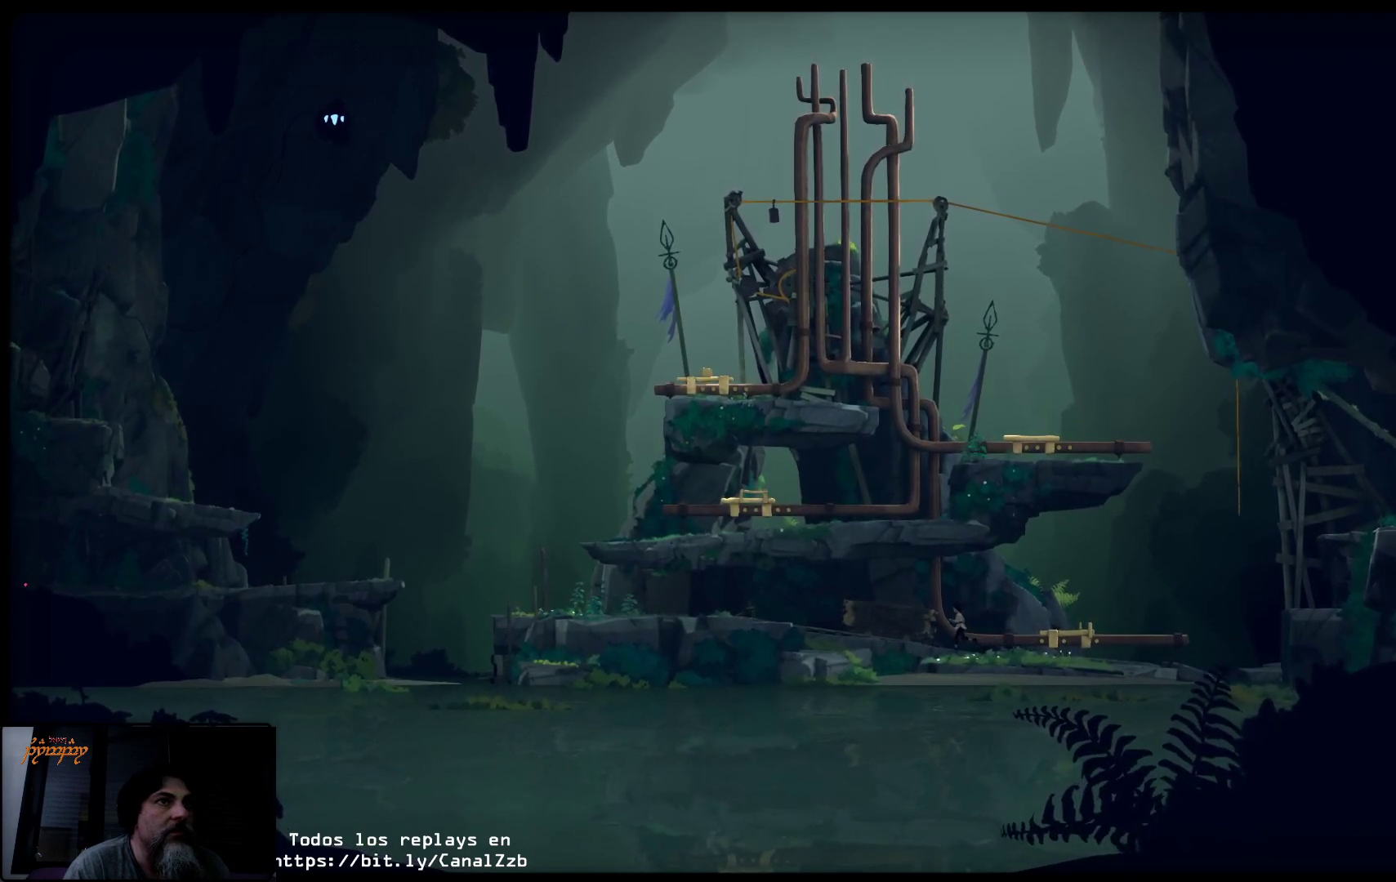
{"buttons": [], "left_stick": "left", "right_stick": "center", "events": []}
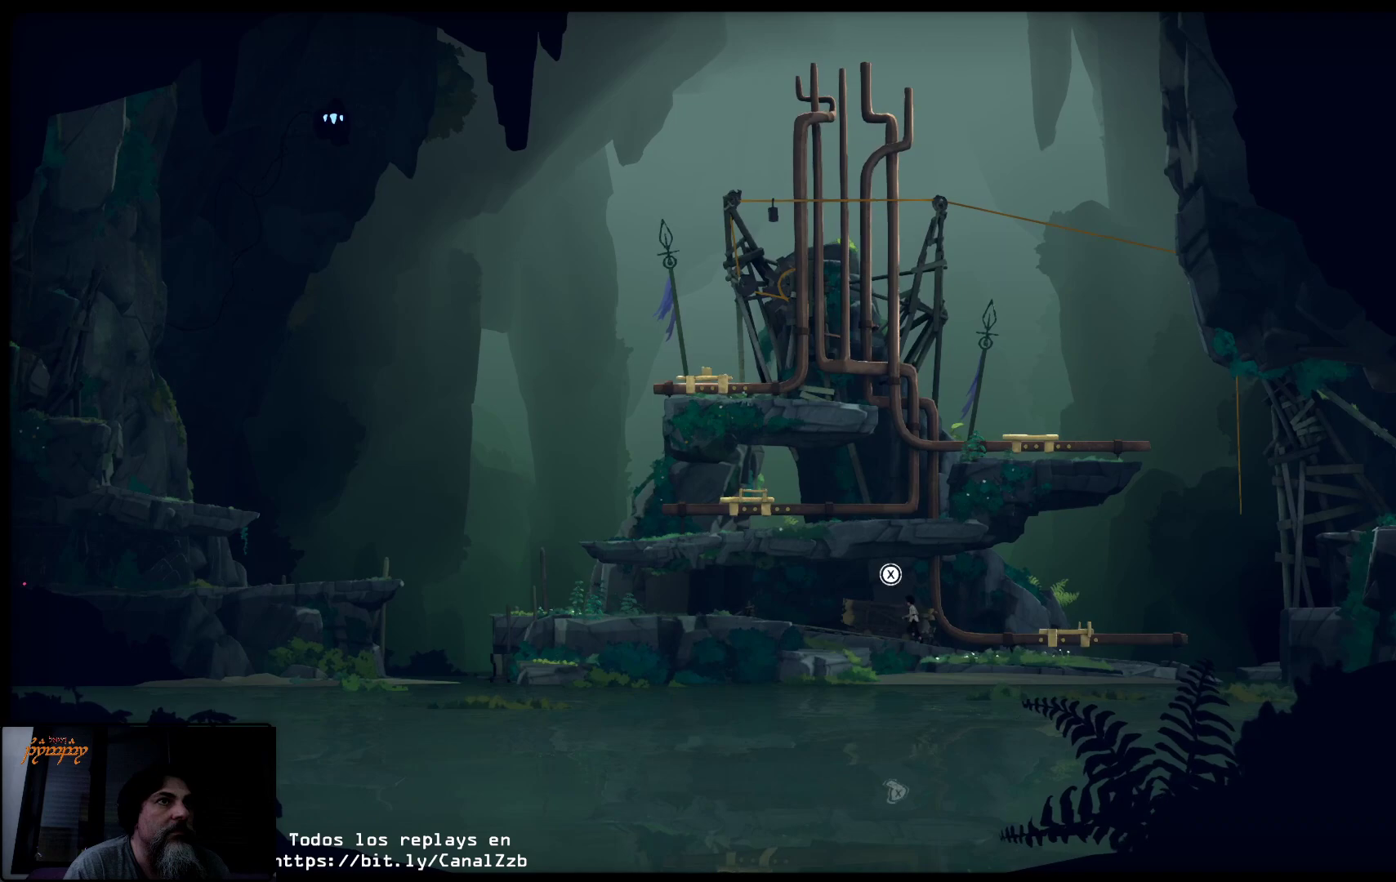
{"buttons": [], "left_stick": "left", "right_stick": "center", "events": []}